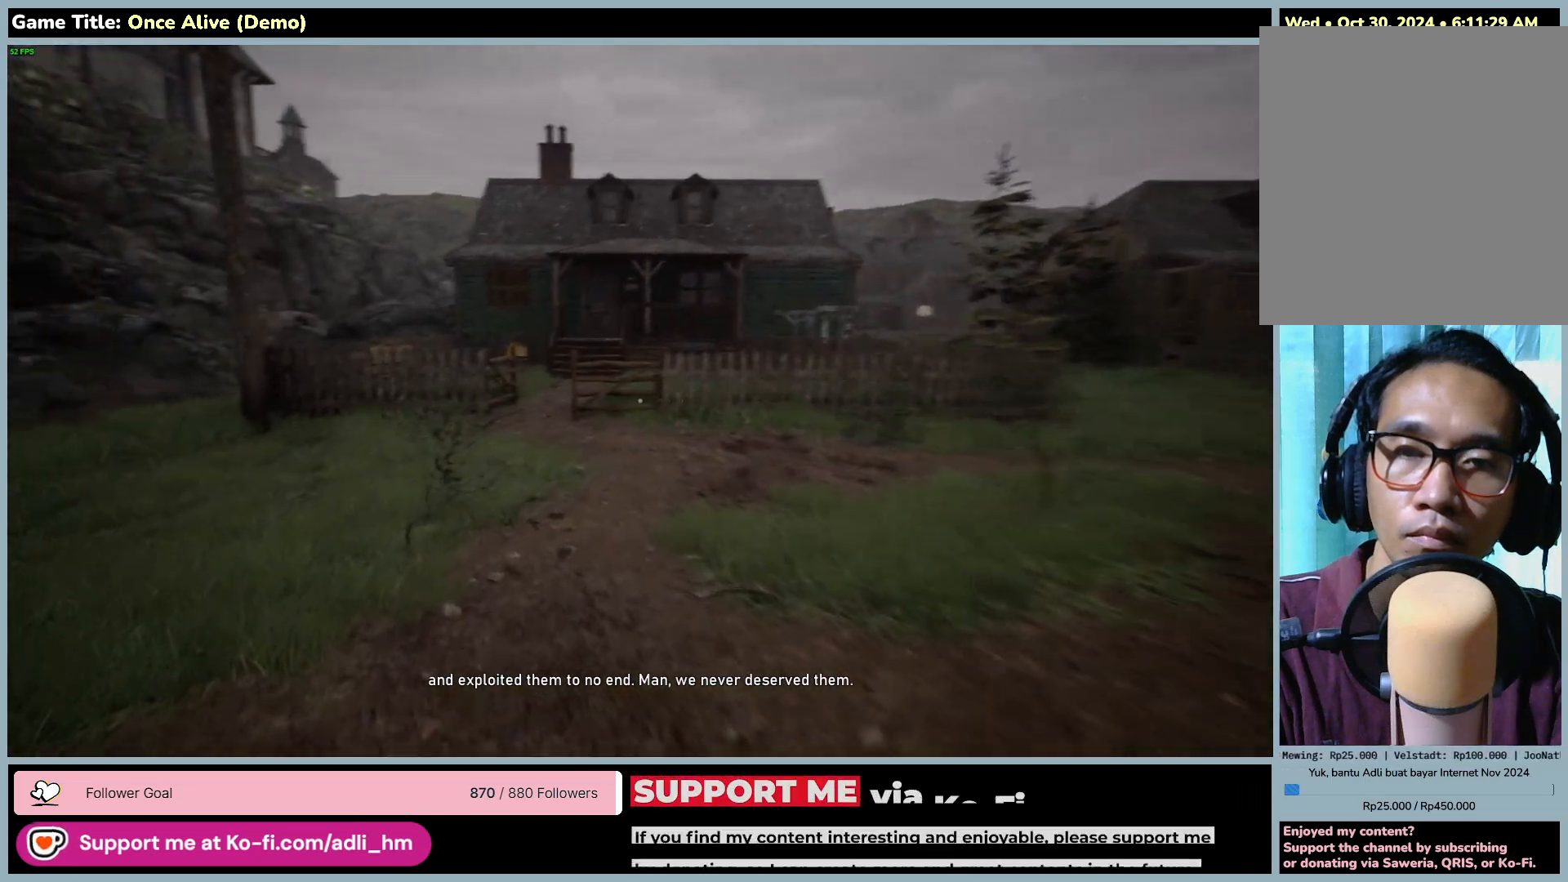
Gameplay with keyboard and mouse; each line is a JSON object with the keys and mouse buttons held at the frame after it. "events" lists presses ("down") and releases ("up") of "0", "1", "2", "3", "4", "5", "6", "7", "8", "9", "a", "alt", "b", "c", "caps_lock", "ctrl", "d", "down", "e", "escape", "f", "f1", "f2", "f3", "f4", "f5", "f6", "f7", "f8", "g", "h", "i", "j", "k", "l", "left", "m", "n", "o", "p", "q", "r", "return", "right", "s", "shift", "space", "t", "tab", "tilde", "u", "up", "v", "w", "x", "y", "z", "mouse_left", "mouse_wheel" and "mouse_right" between this image and that frame as [ms after this image, input, new state], when the widget could be followed in between. "mouse_left", "mouse_wheel", "mouse_right" = the "left", "wheel", "right" buttons of the "mouse" list. No other keys are recorded. "wheel" means that the mouse wheel is clicked or scrolled. Not read: mouse_move.
{"keys": ["shift", "w"], "mouse": [], "events": []}
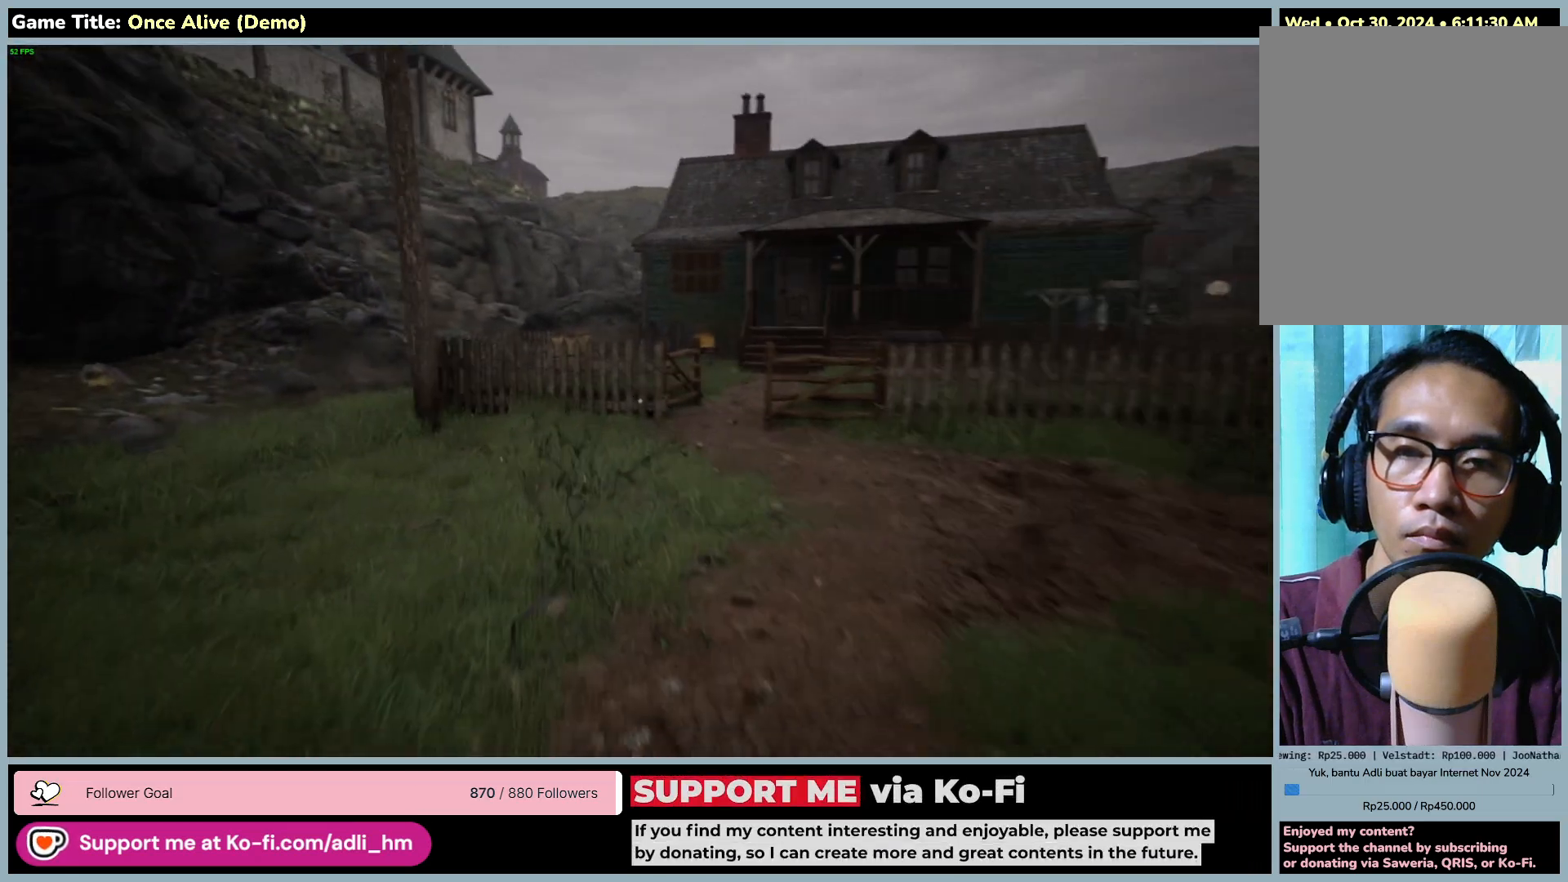
{"keys": ["shift", "w"], "mouse": [], "events": []}
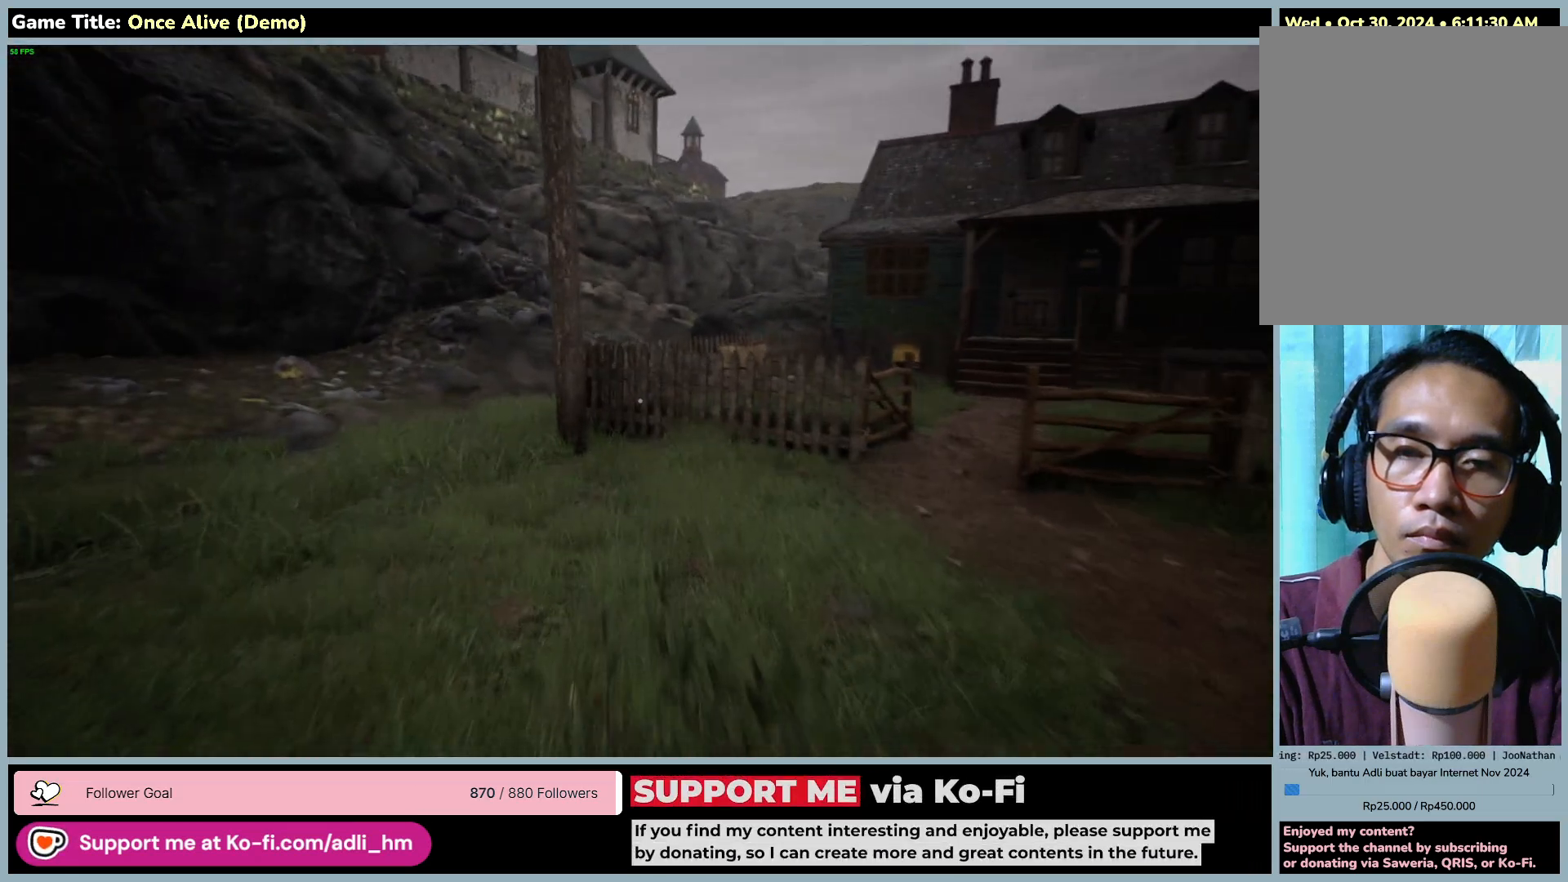
{"keys": ["shift", "w"], "mouse": [], "events": []}
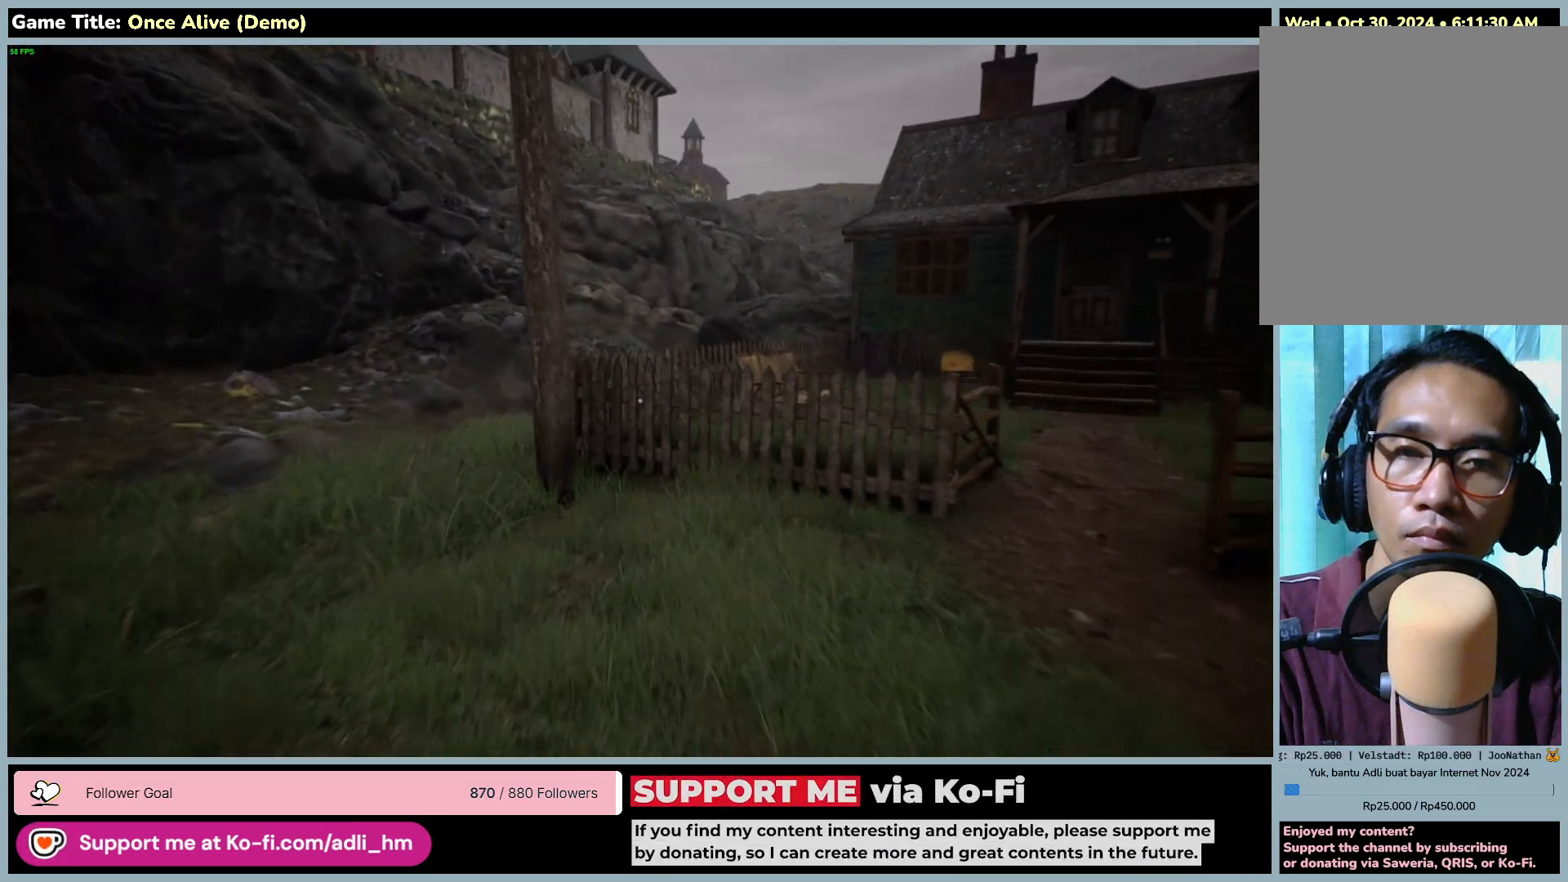
{"keys": ["shift", "w"], "mouse": [], "events": []}
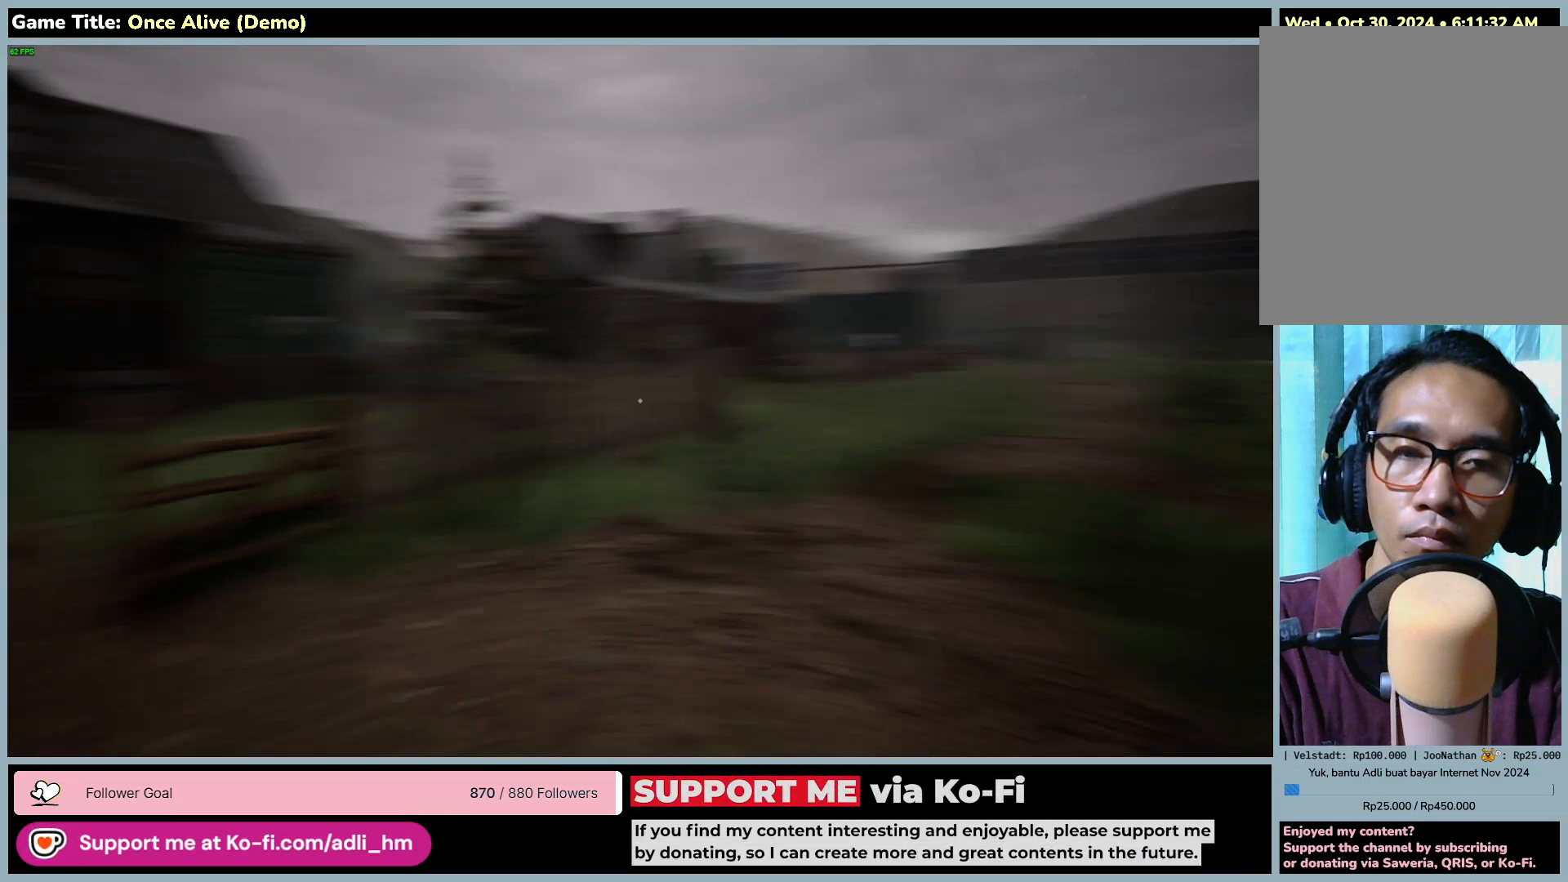
{"keys": [], "mouse": [], "events": [[50, "shift", "up"], [50, "w", "up"]]}
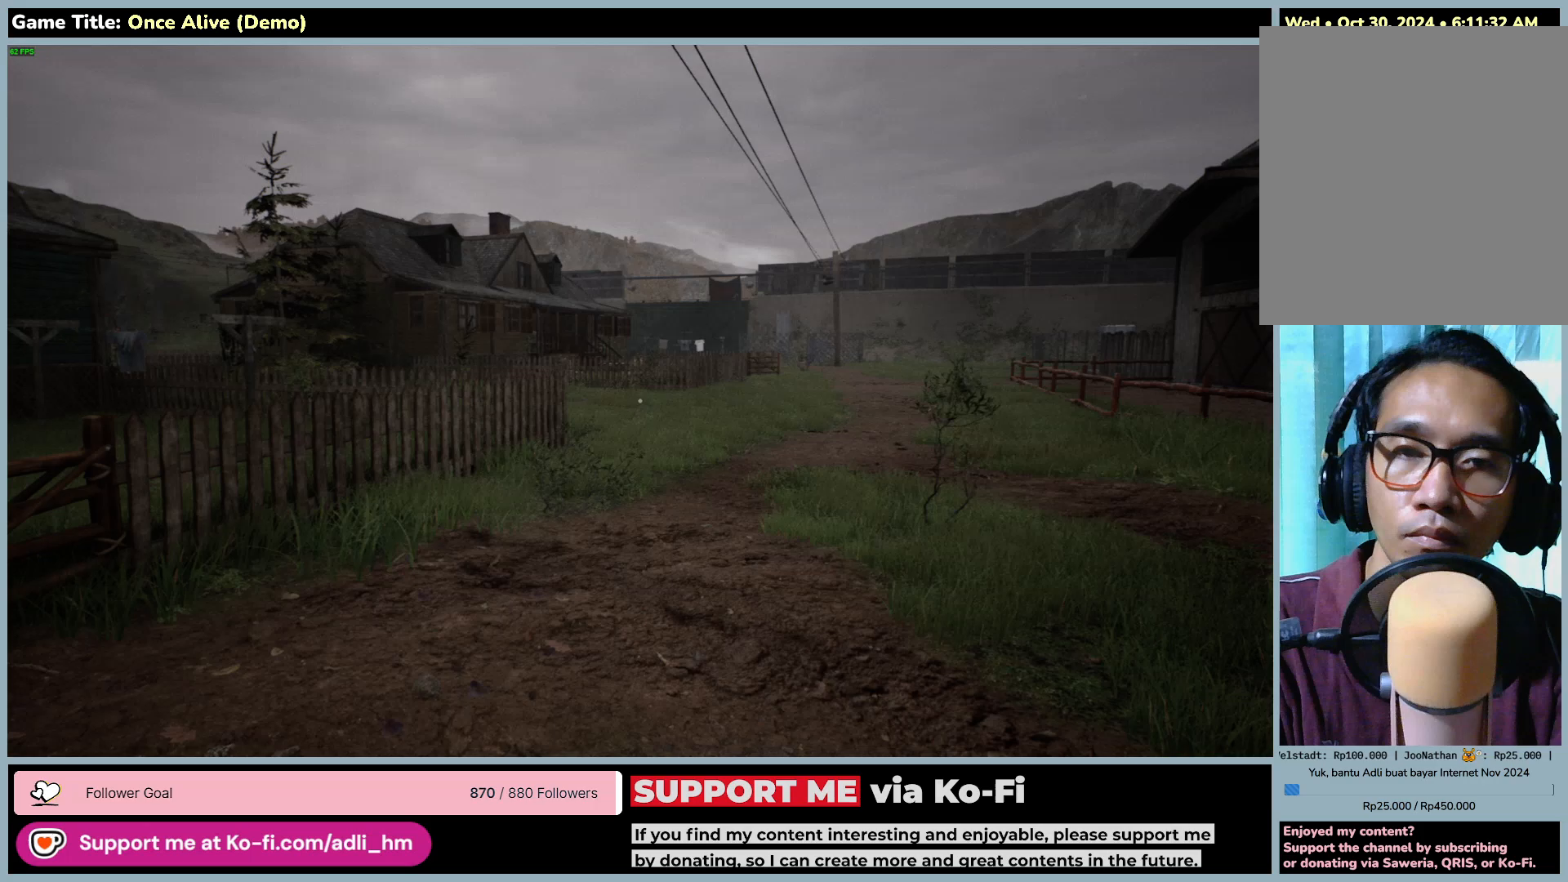
{"keys": [], "mouse": [], "events": []}
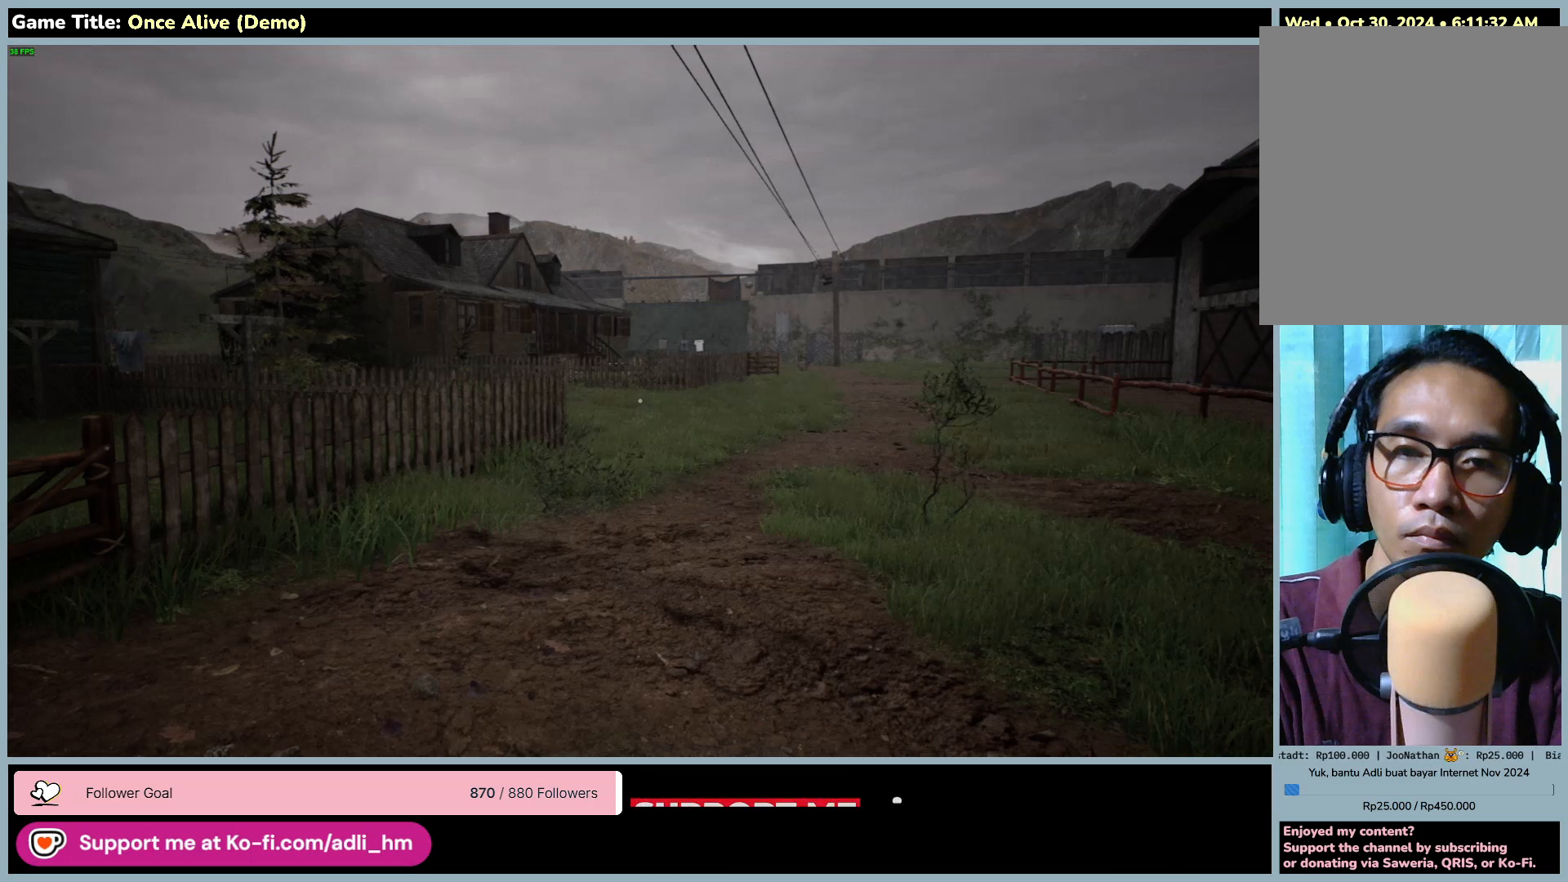
{"keys": [], "mouse": [], "events": []}
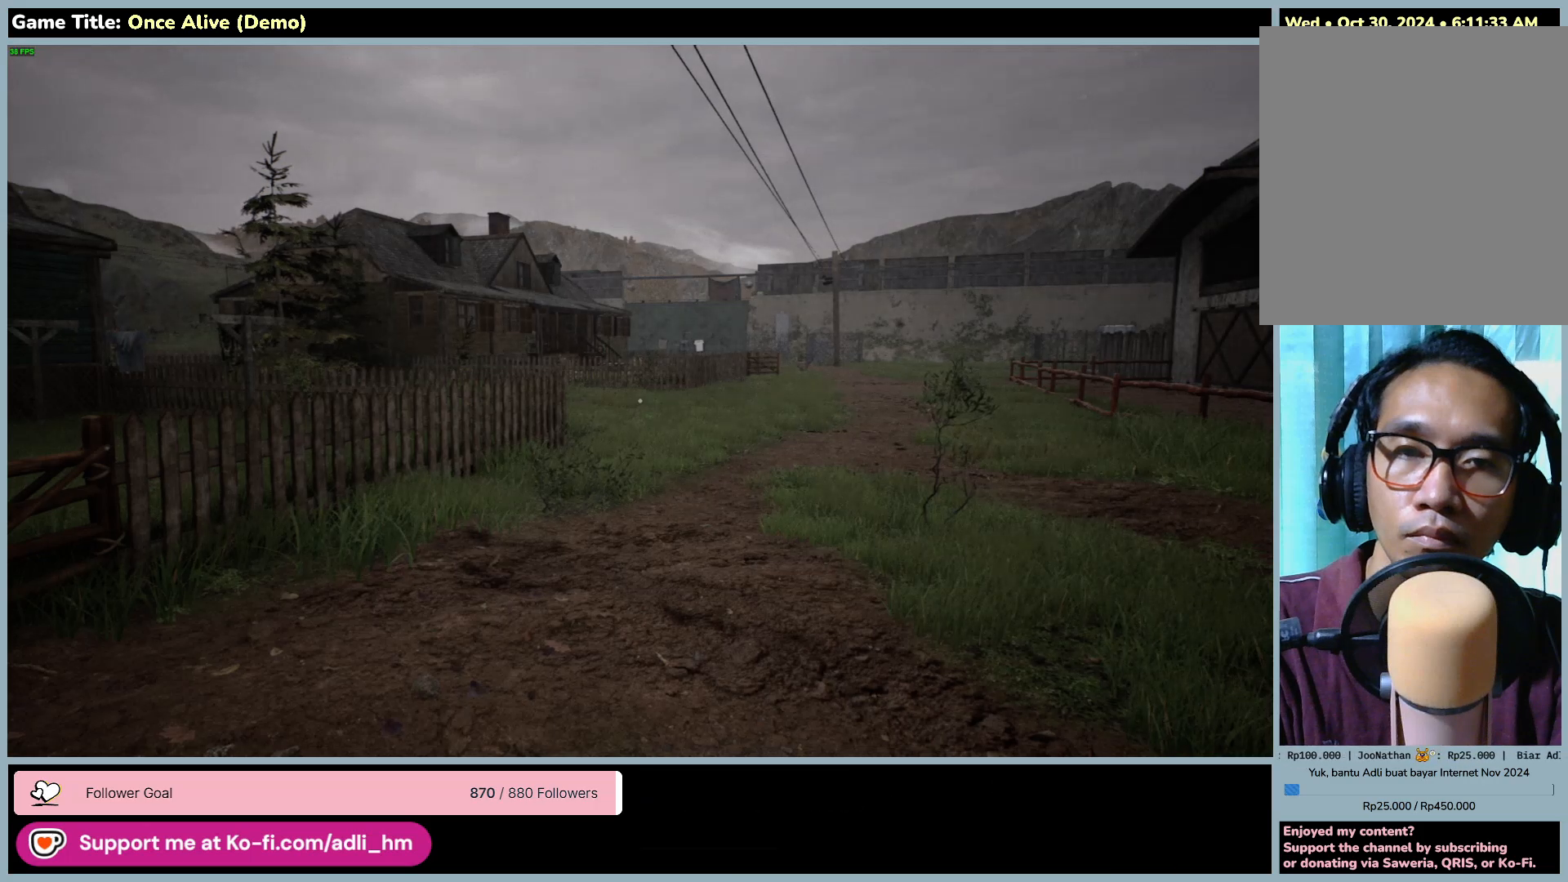
{"keys": ["shift"], "mouse": [], "events": [[483, "shift", "down"]]}
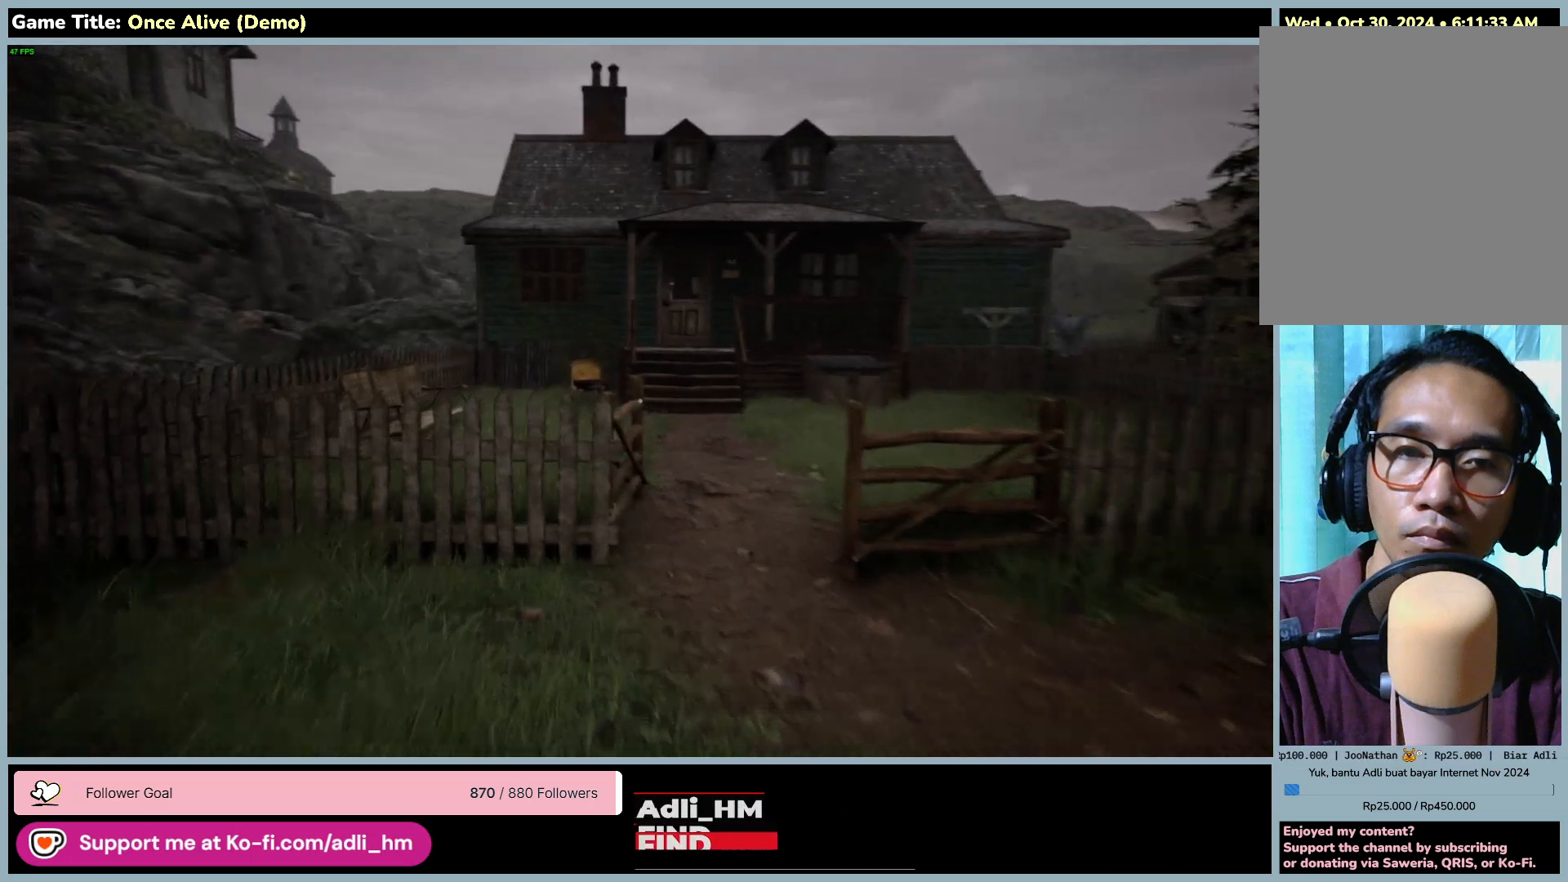
{"keys": ["shift", "w"], "mouse": [], "events": [[117, "w", "down"]]}
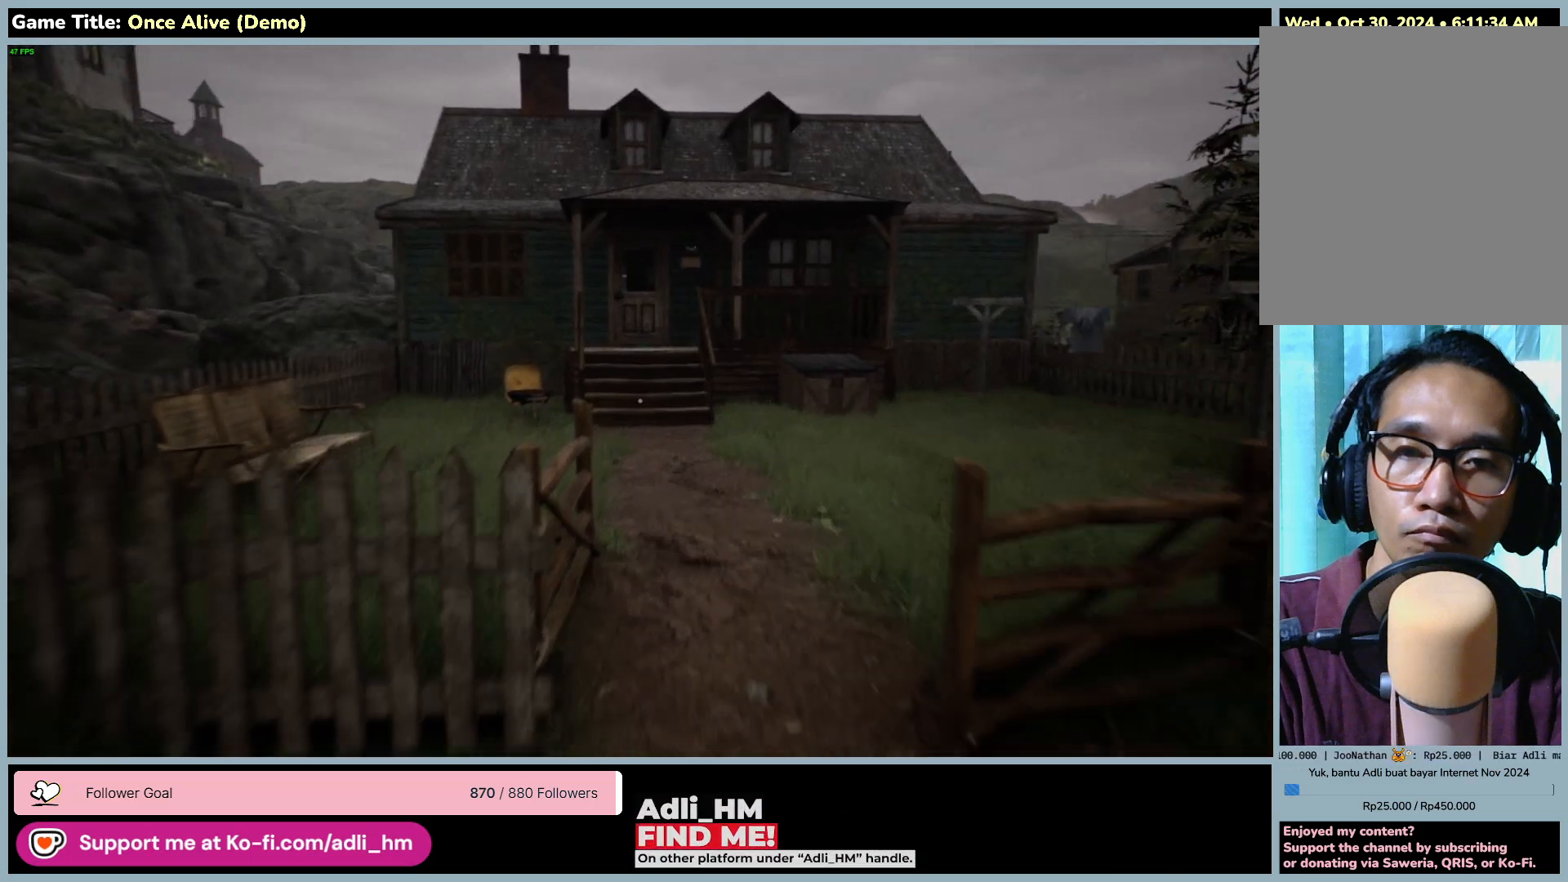
{"keys": ["shift", "w"], "mouse": [], "events": []}
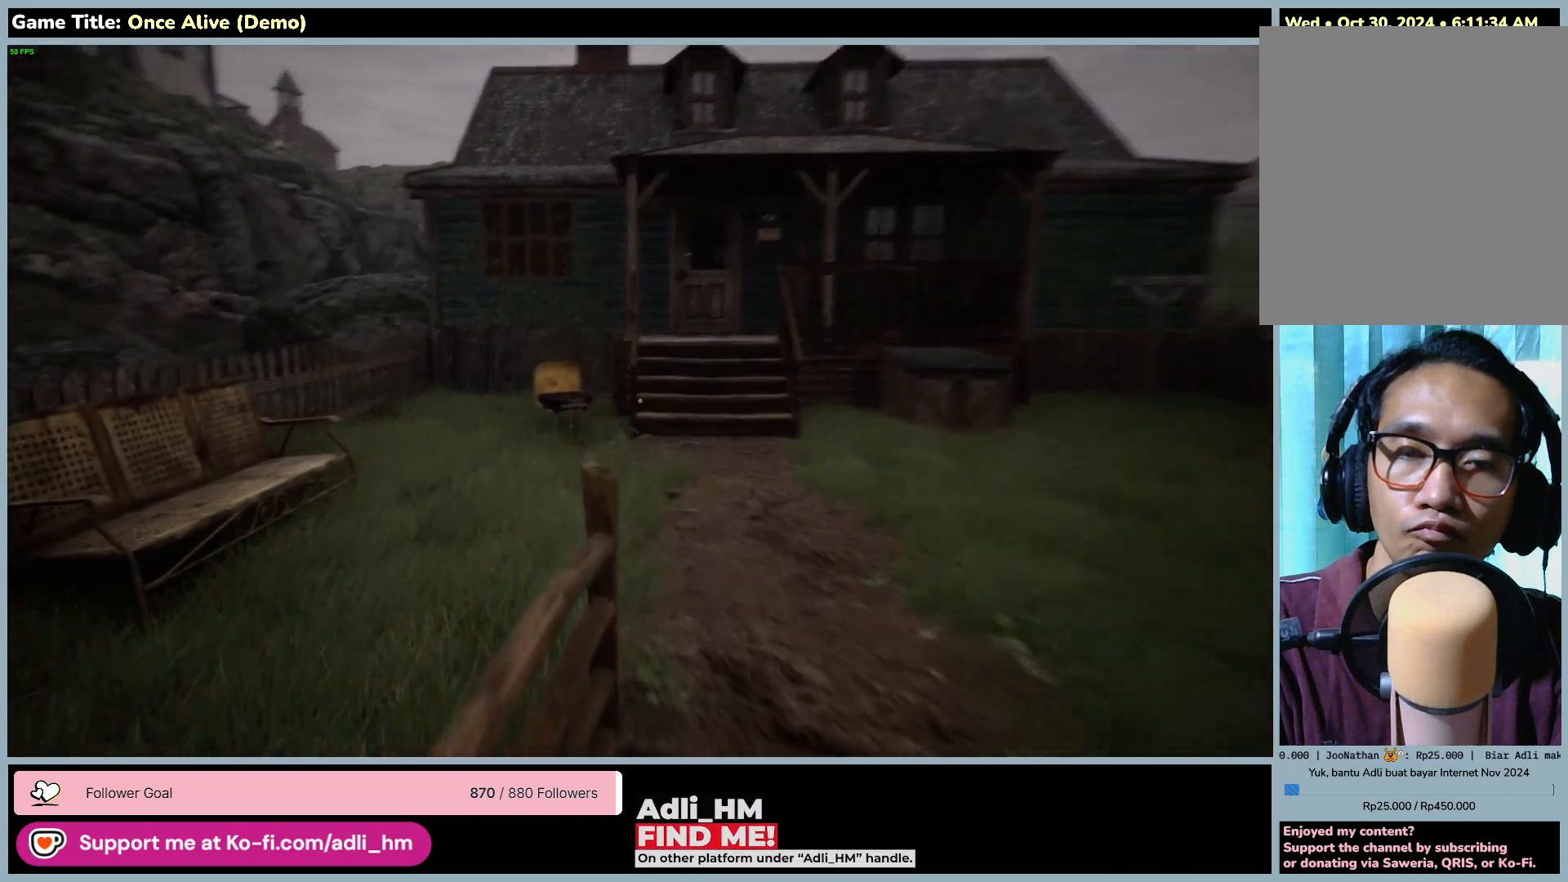
{"keys": ["shift", "w"], "mouse": [], "events": []}
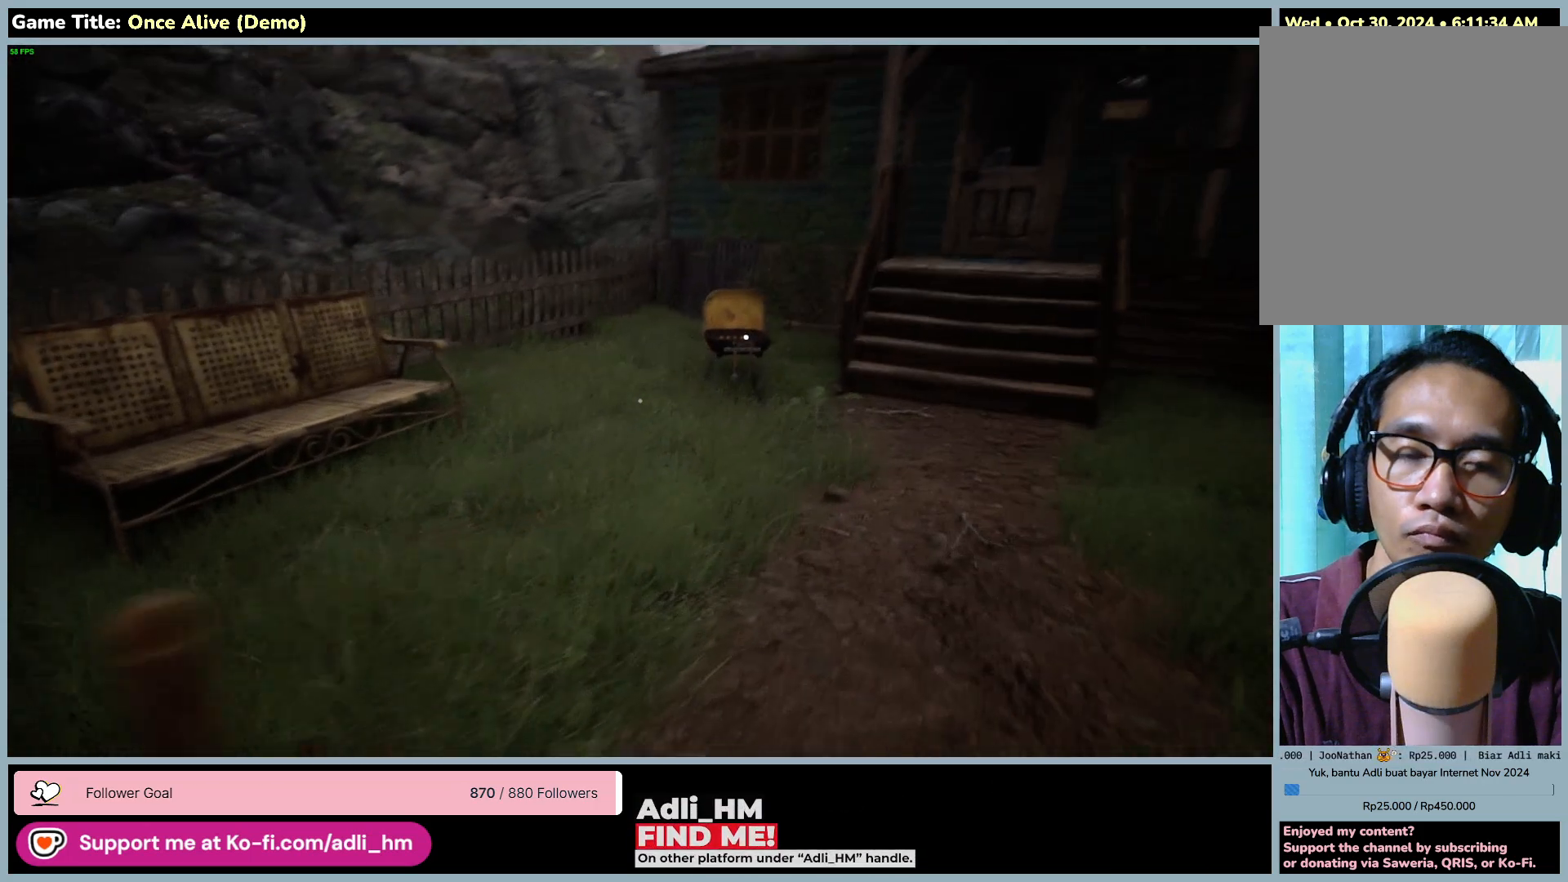
{"keys": ["shift", "w"], "mouse": [], "events": []}
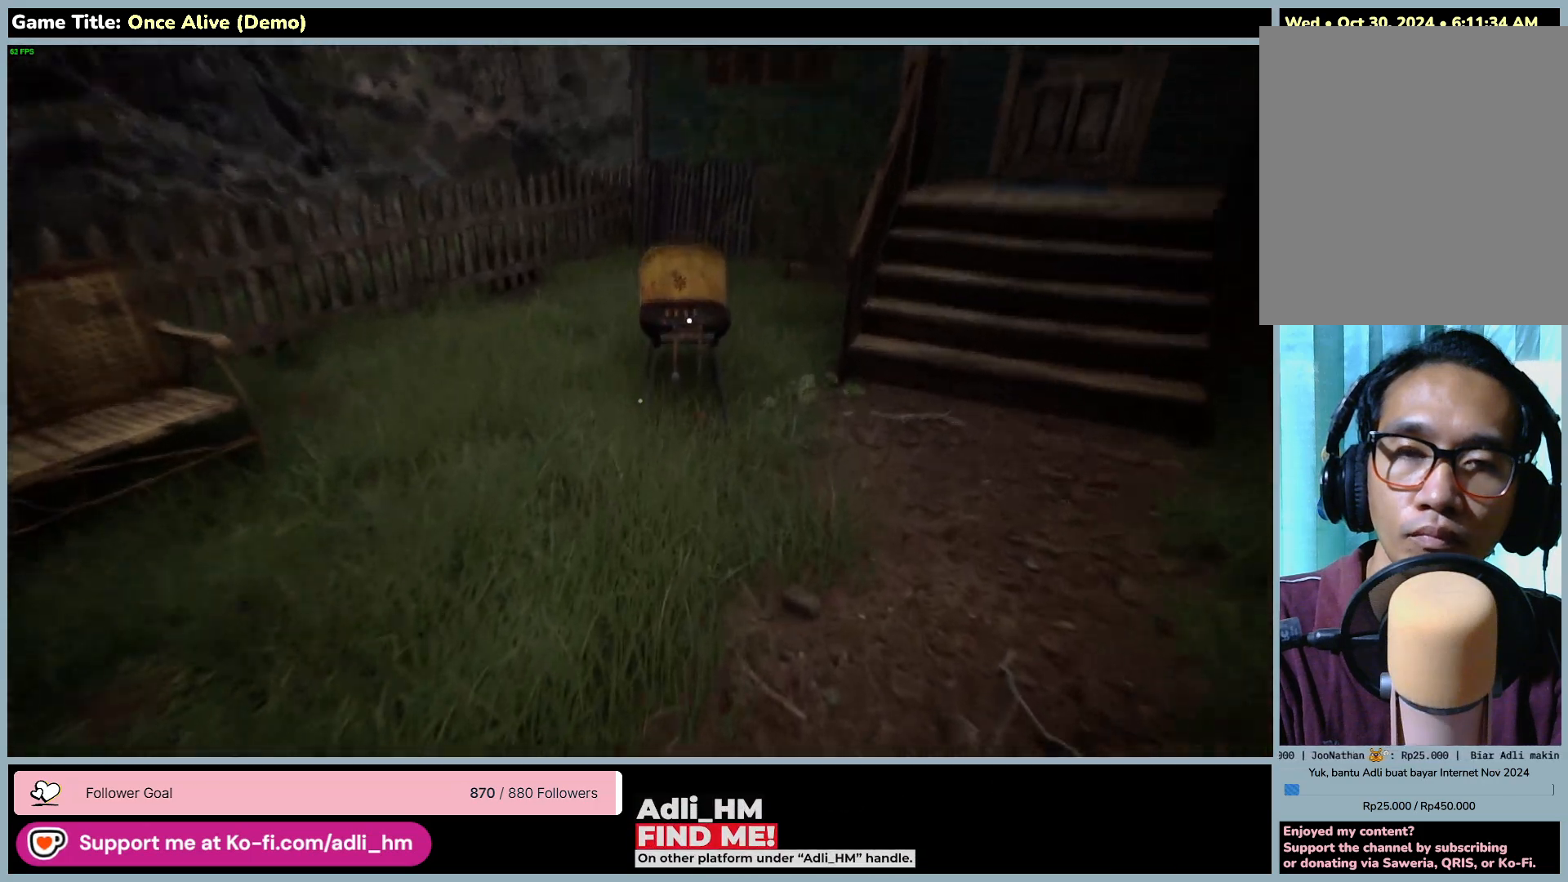
{"keys": ["shift", "w"], "mouse": [], "events": []}
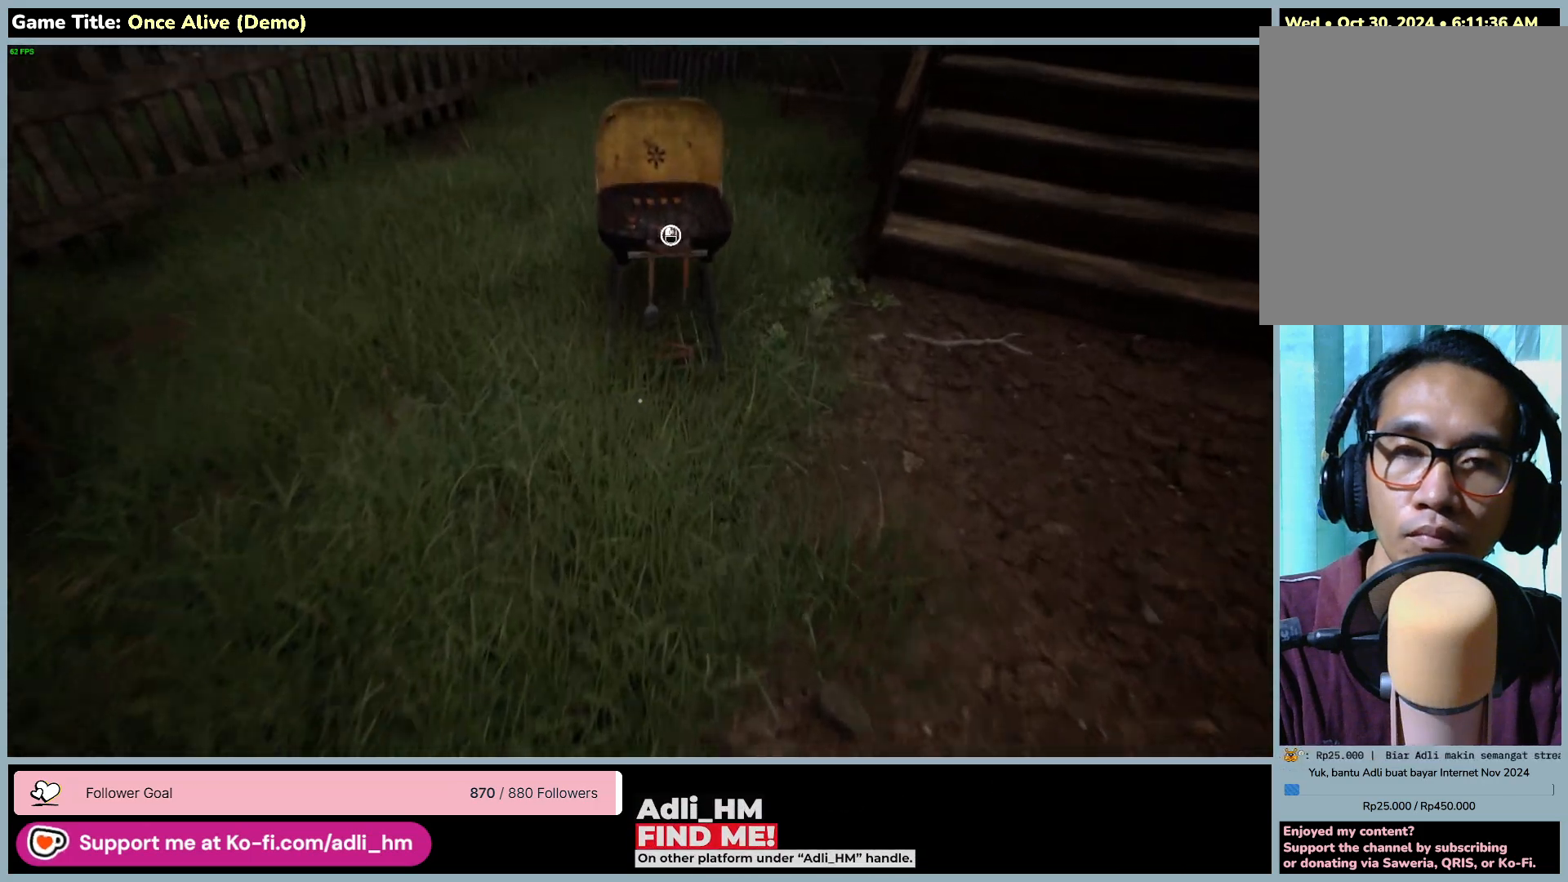
{"keys": ["w"], "mouse": [], "events": [[417, "shift", "up"]]}
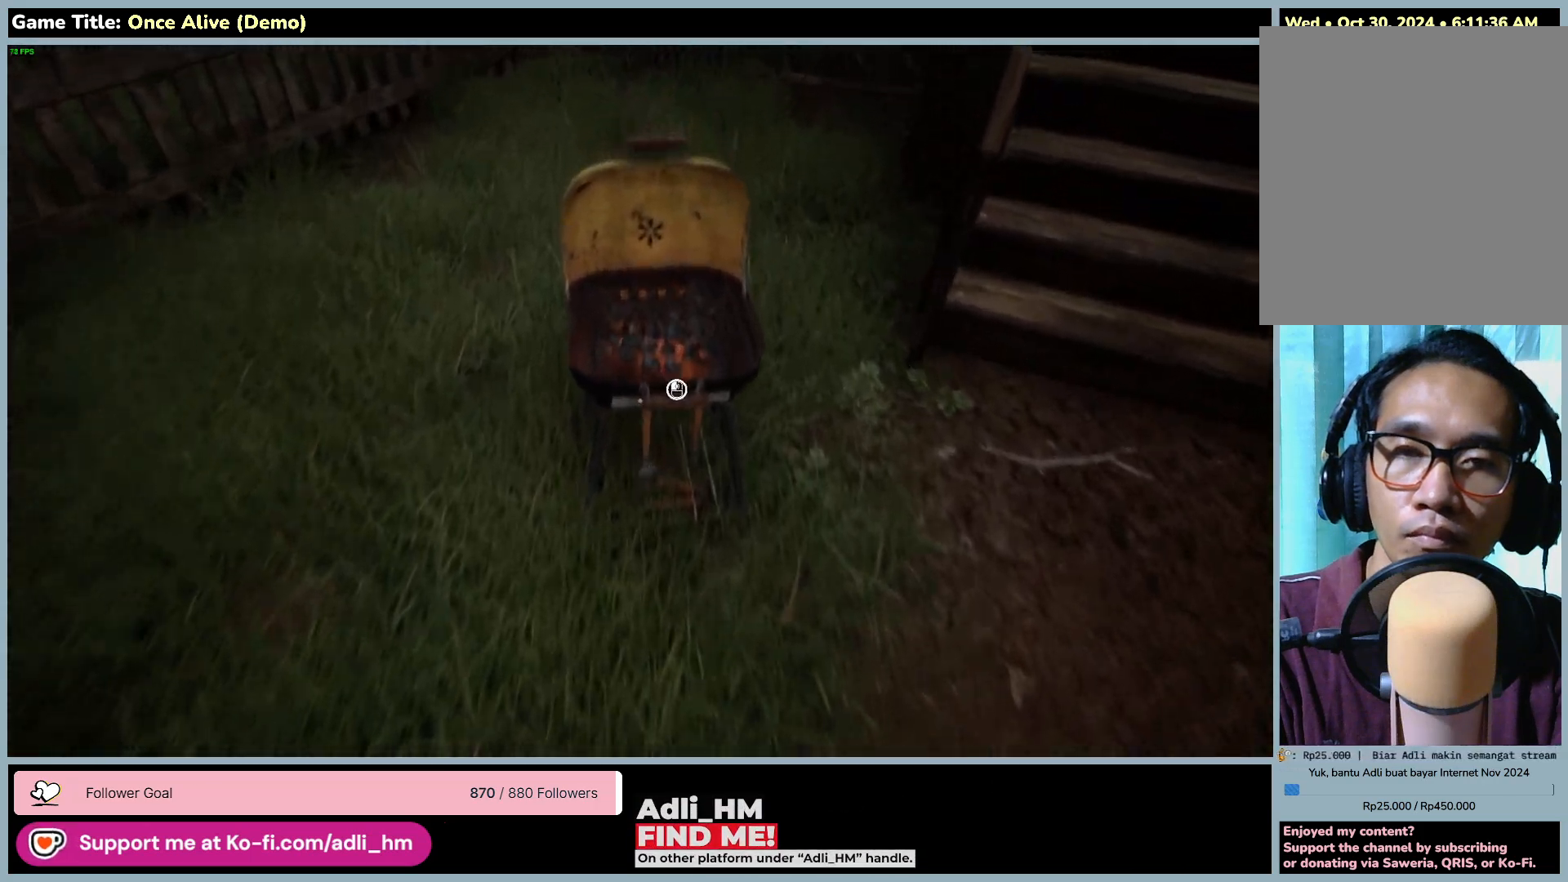
{"keys": ["w"], "mouse": [], "events": []}
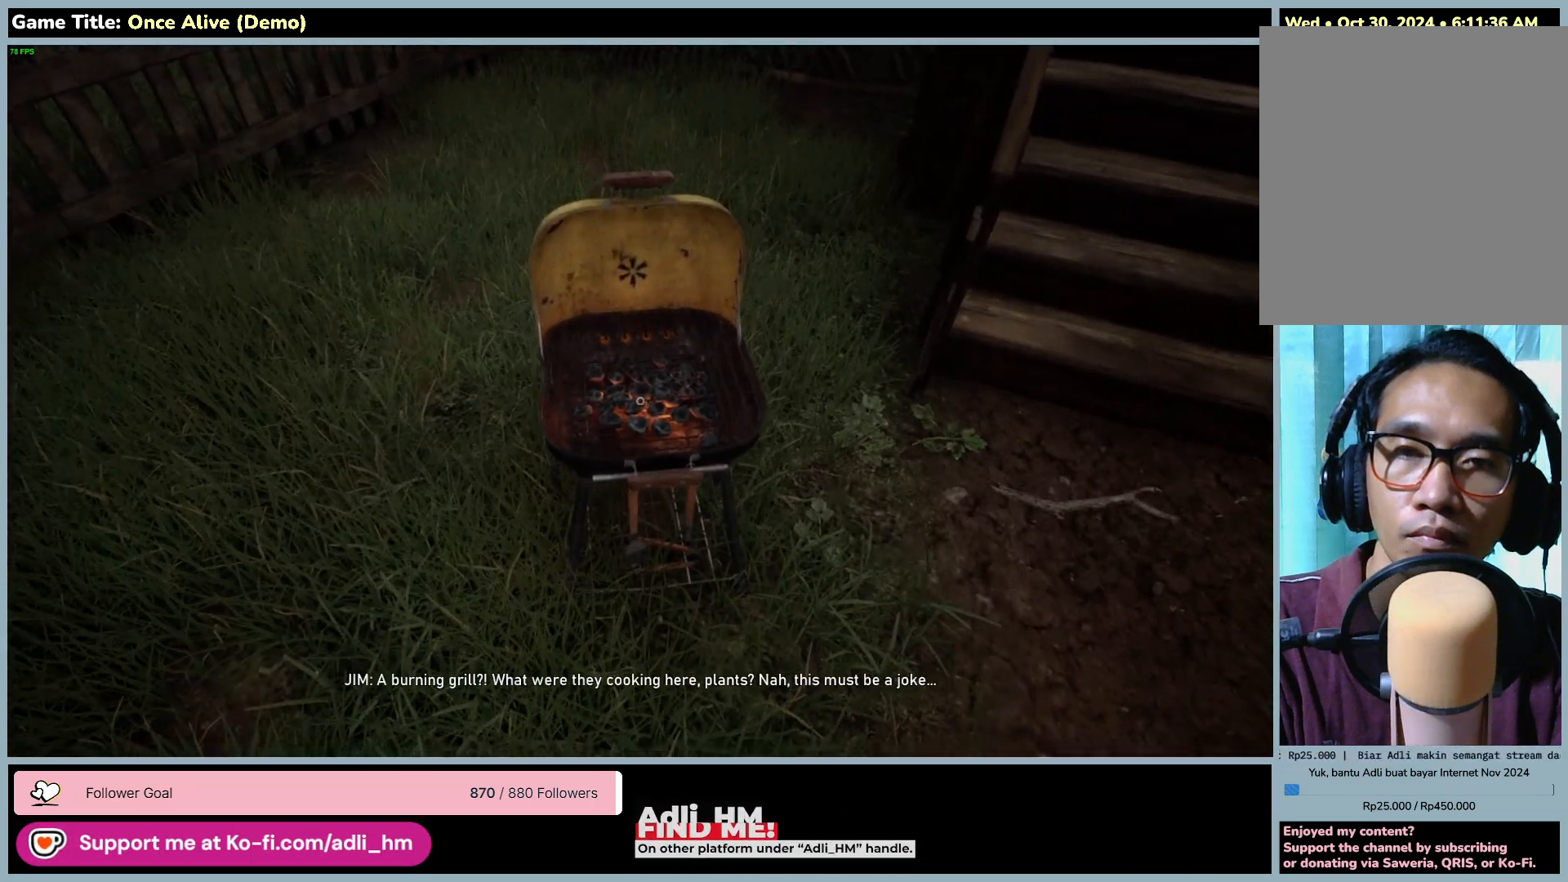
{"keys": ["w"], "mouse": ["left"], "events": [[283, "mouse_left", "down"]]}
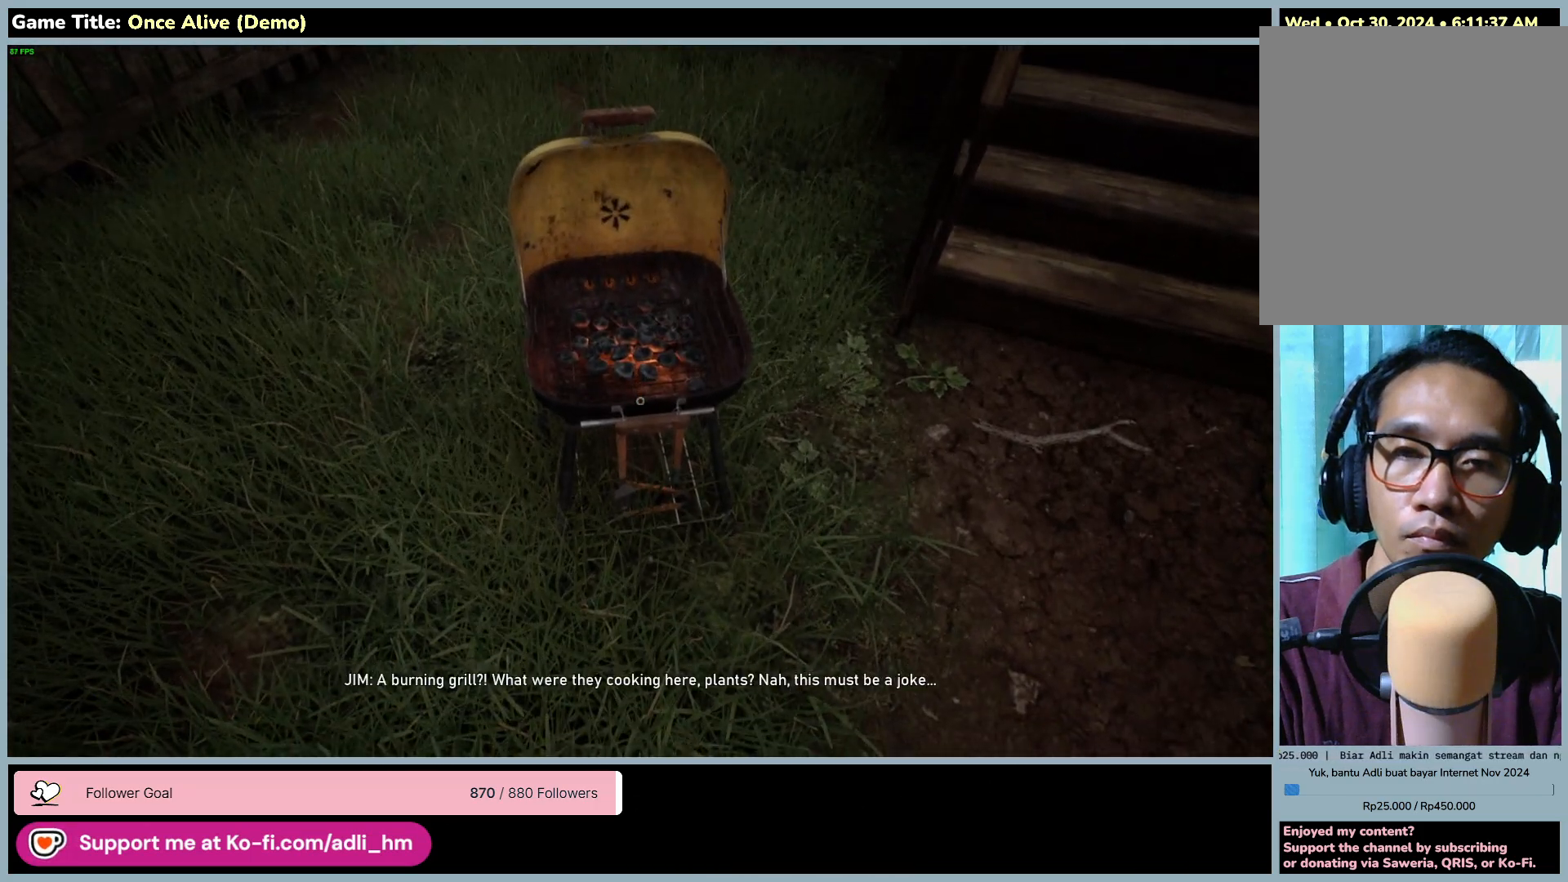
{"keys": [], "mouse": [], "events": [[133, "mouse_left", "up"], [183, "w", "up"]]}
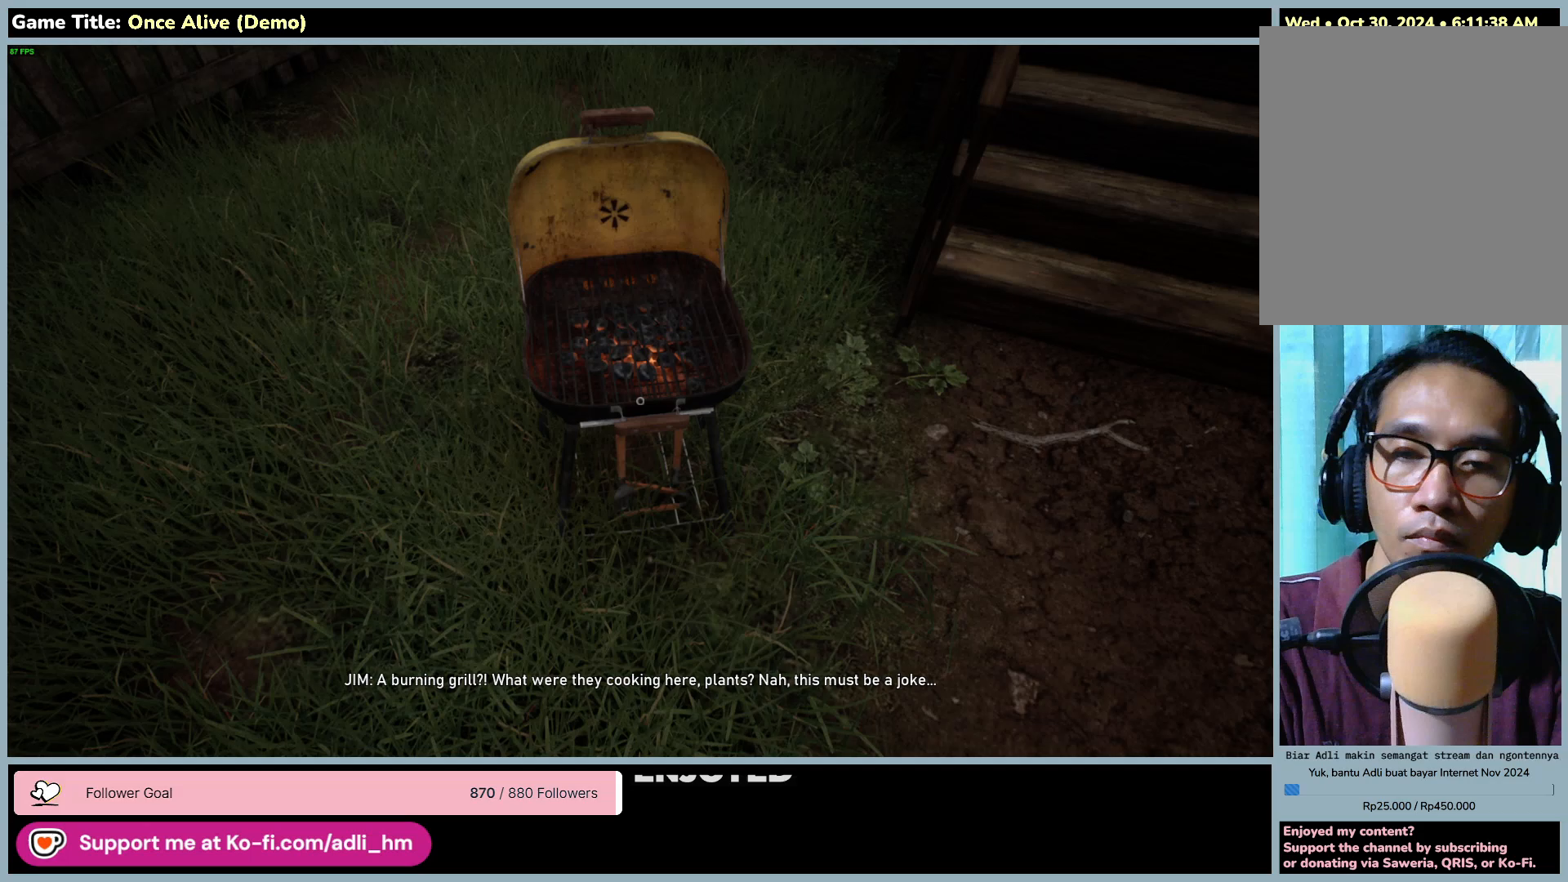
{"keys": [], "mouse": [], "events": []}
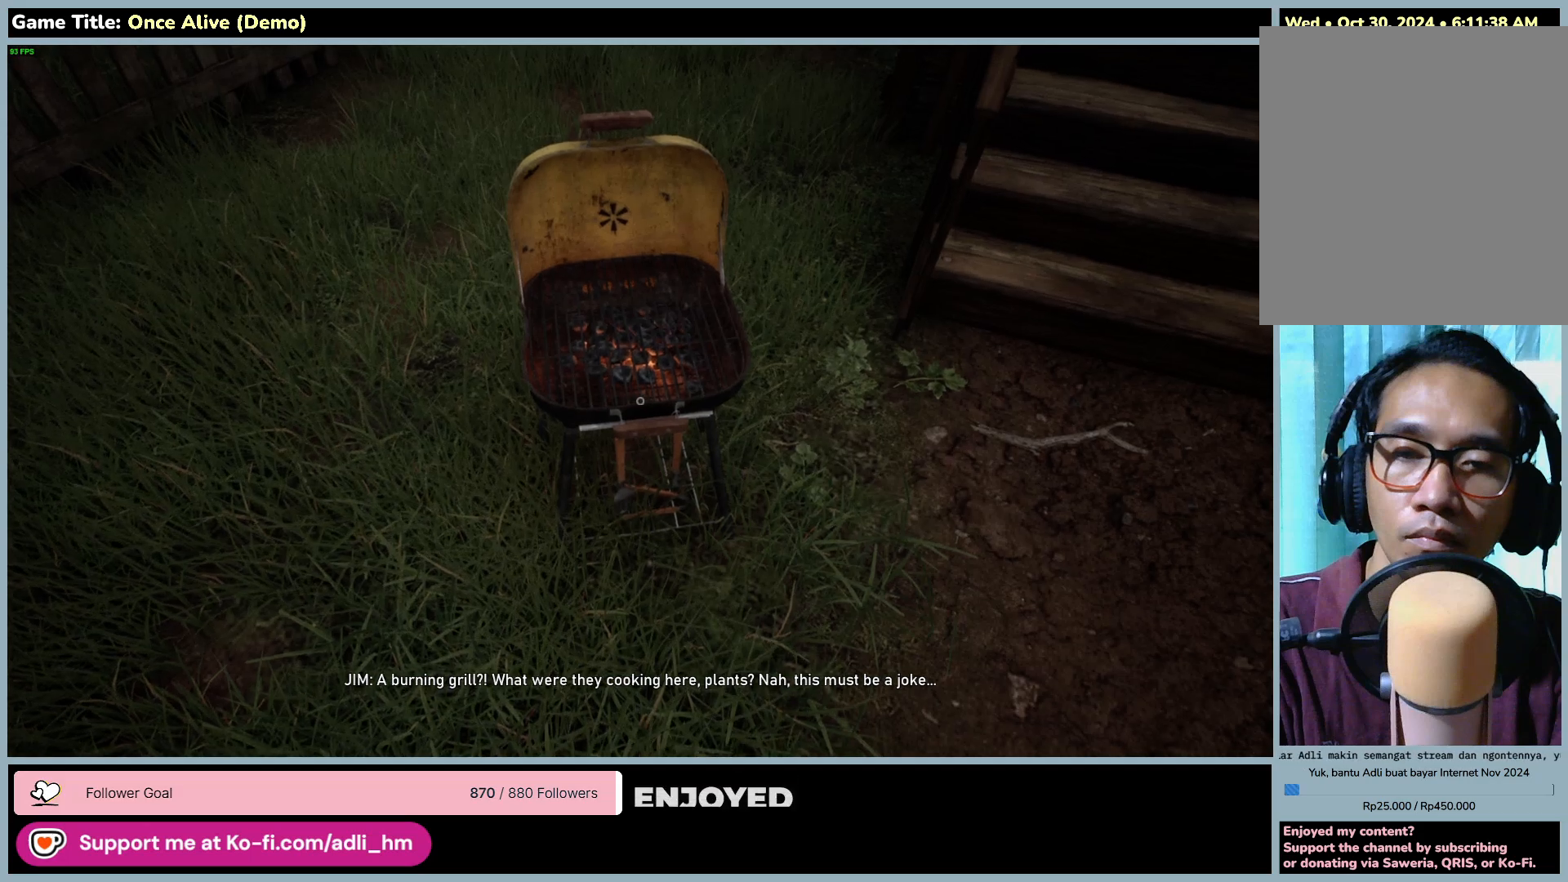
{"keys": [], "mouse": [], "events": []}
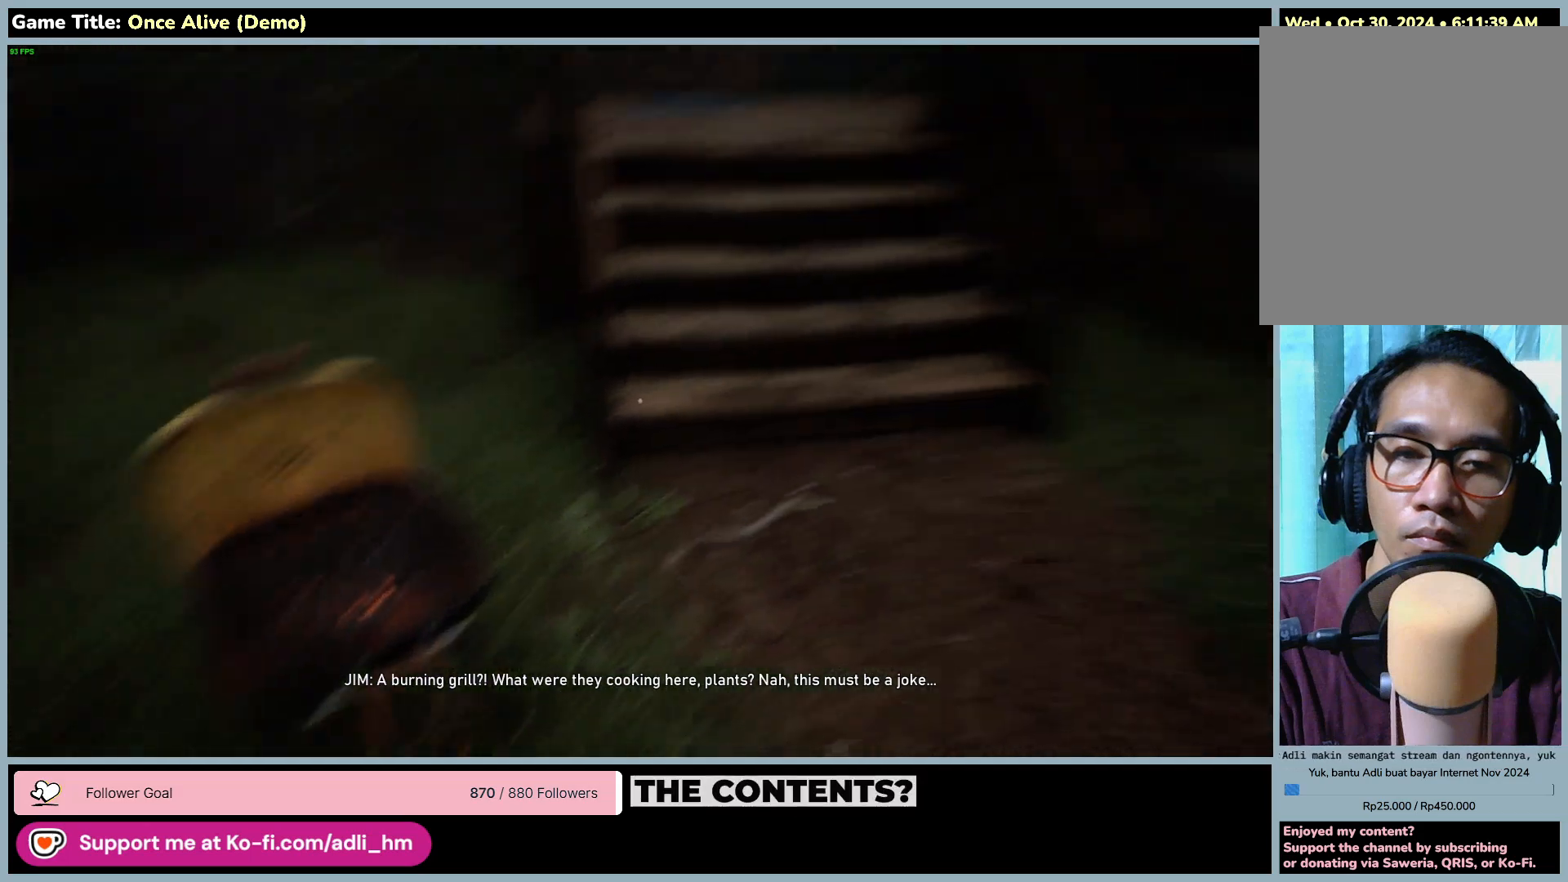
{"keys": [], "mouse": [], "events": []}
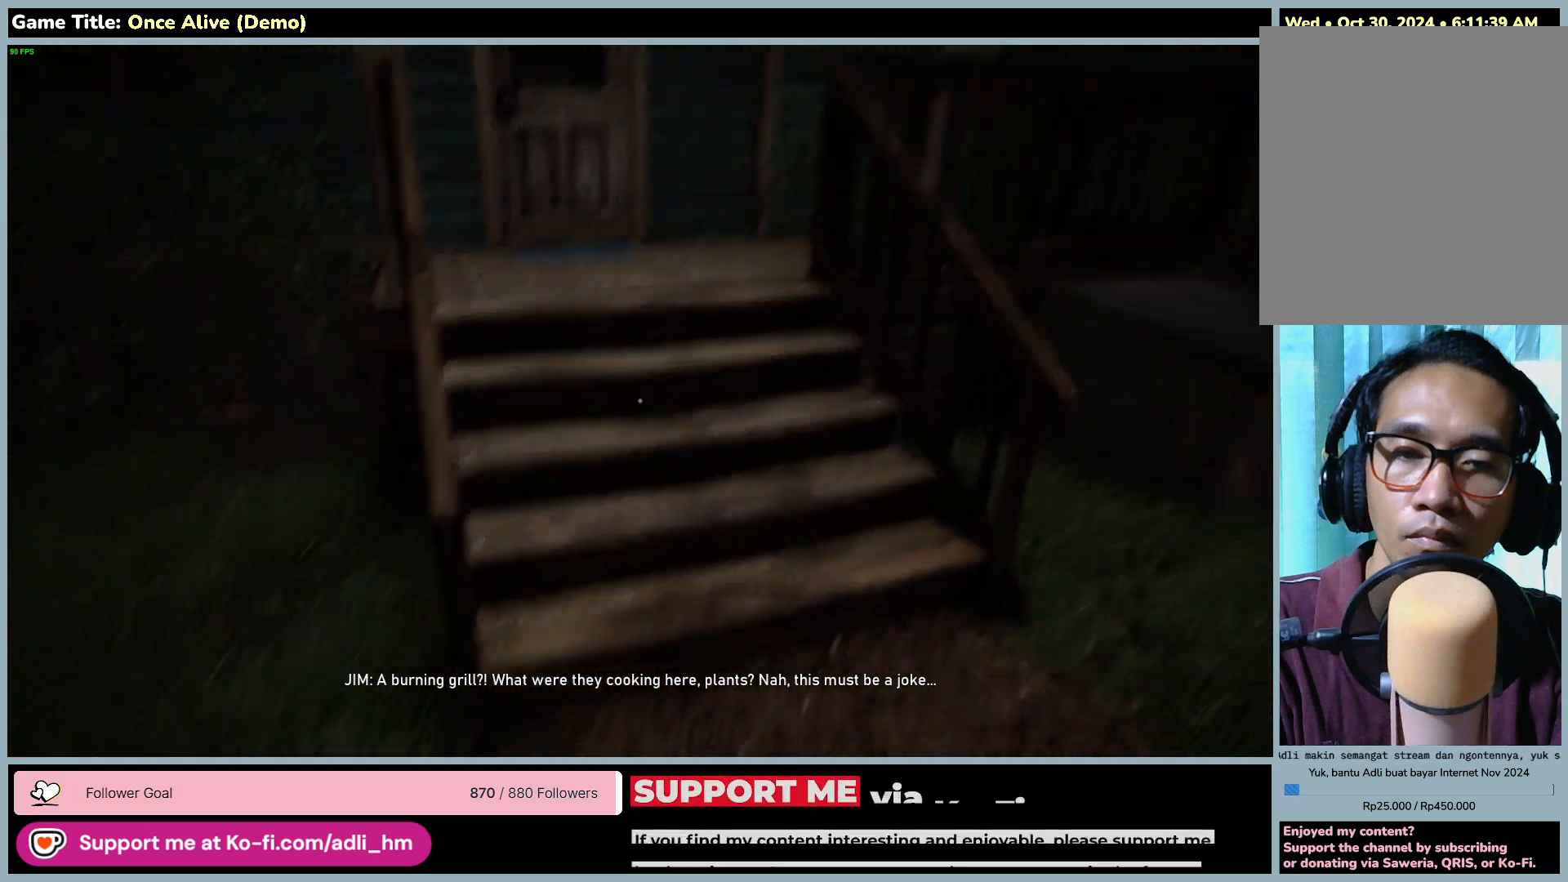
{"keys": ["w"], "mouse": [], "events": [[450, "w", "down"]]}
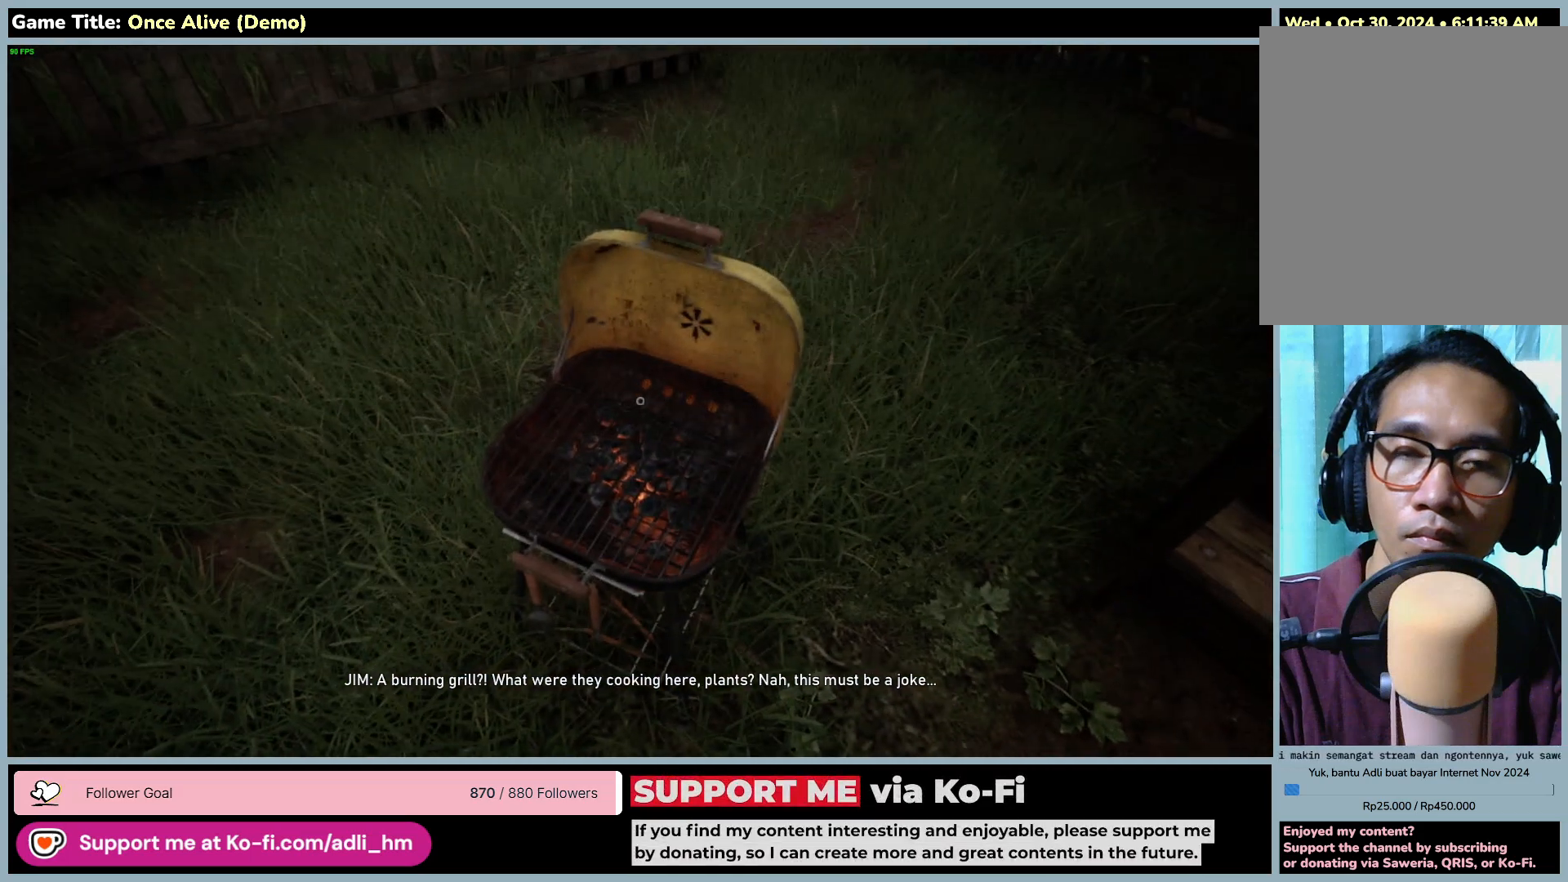
{"keys": ["w"], "mouse": [], "events": []}
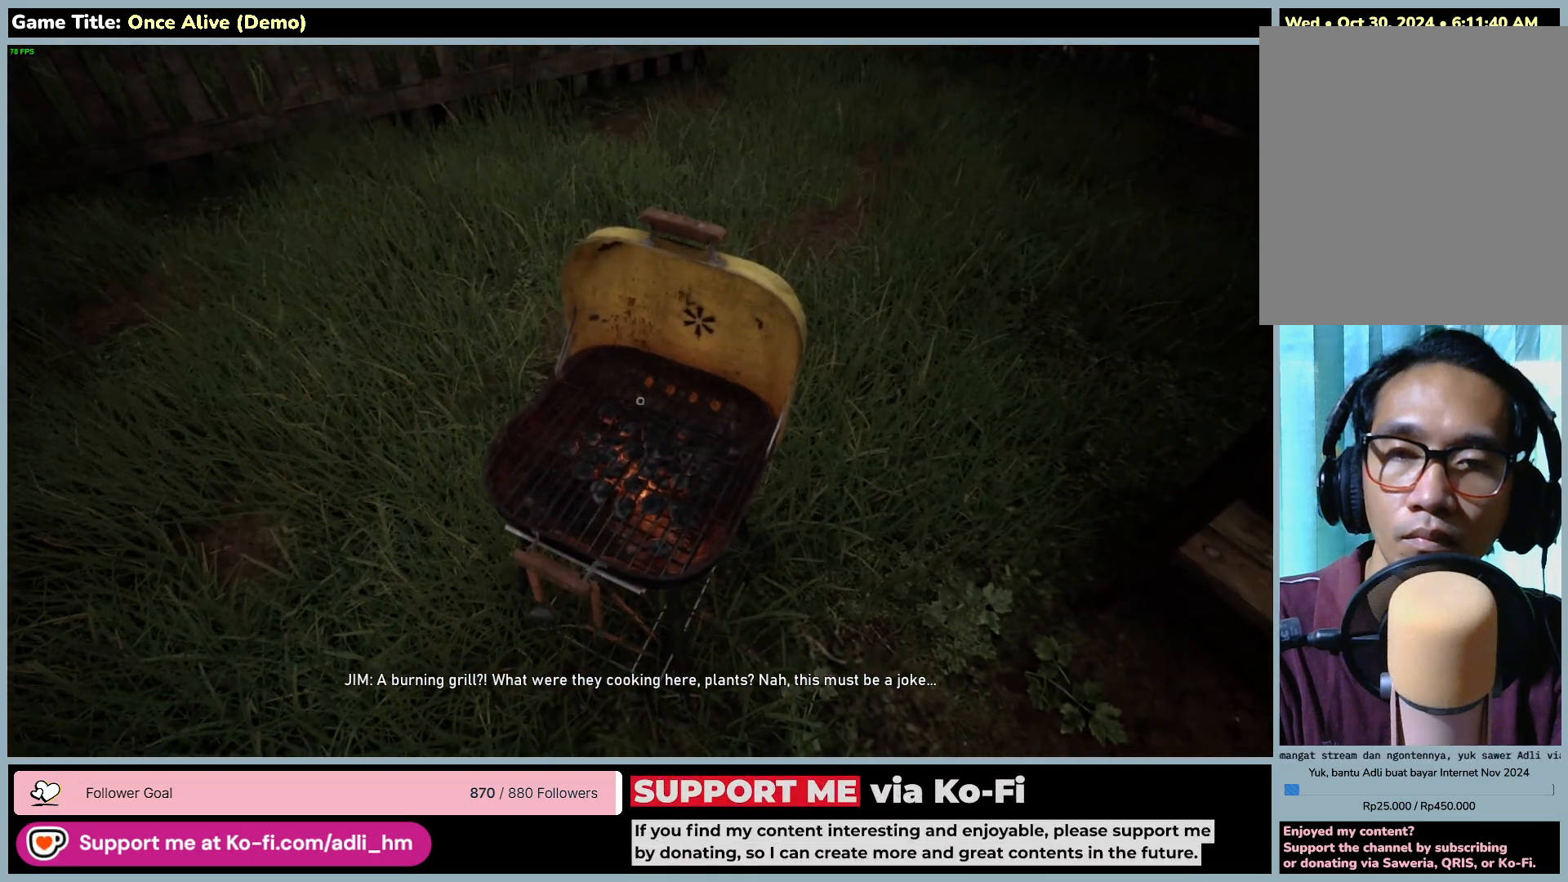
{"keys": [], "mouse": [], "events": [[150, "w", "up"]]}
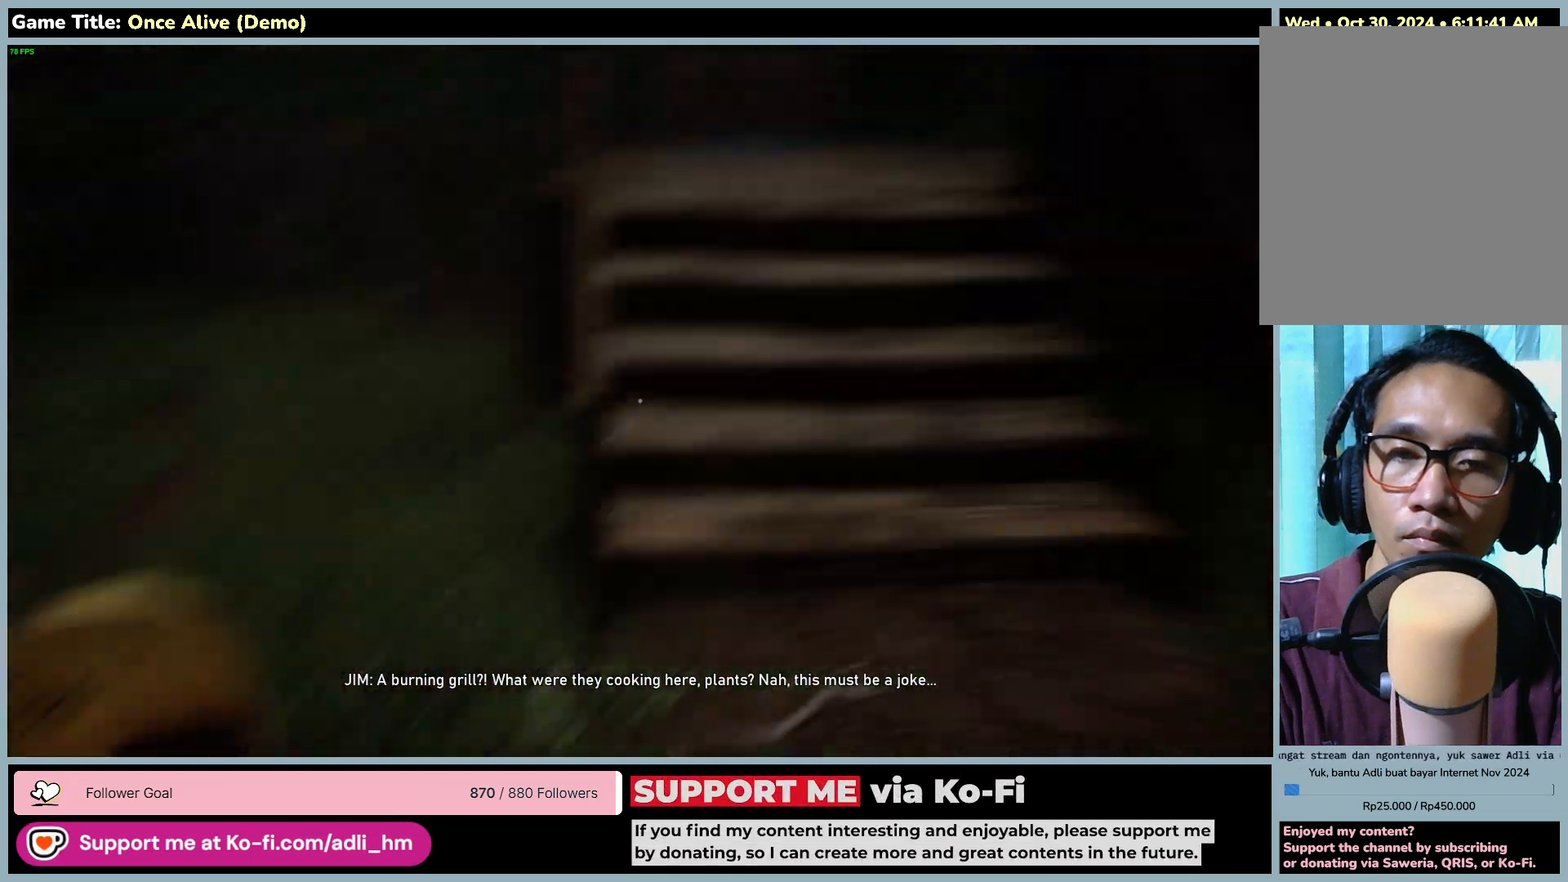
{"keys": [], "mouse": [], "events": []}
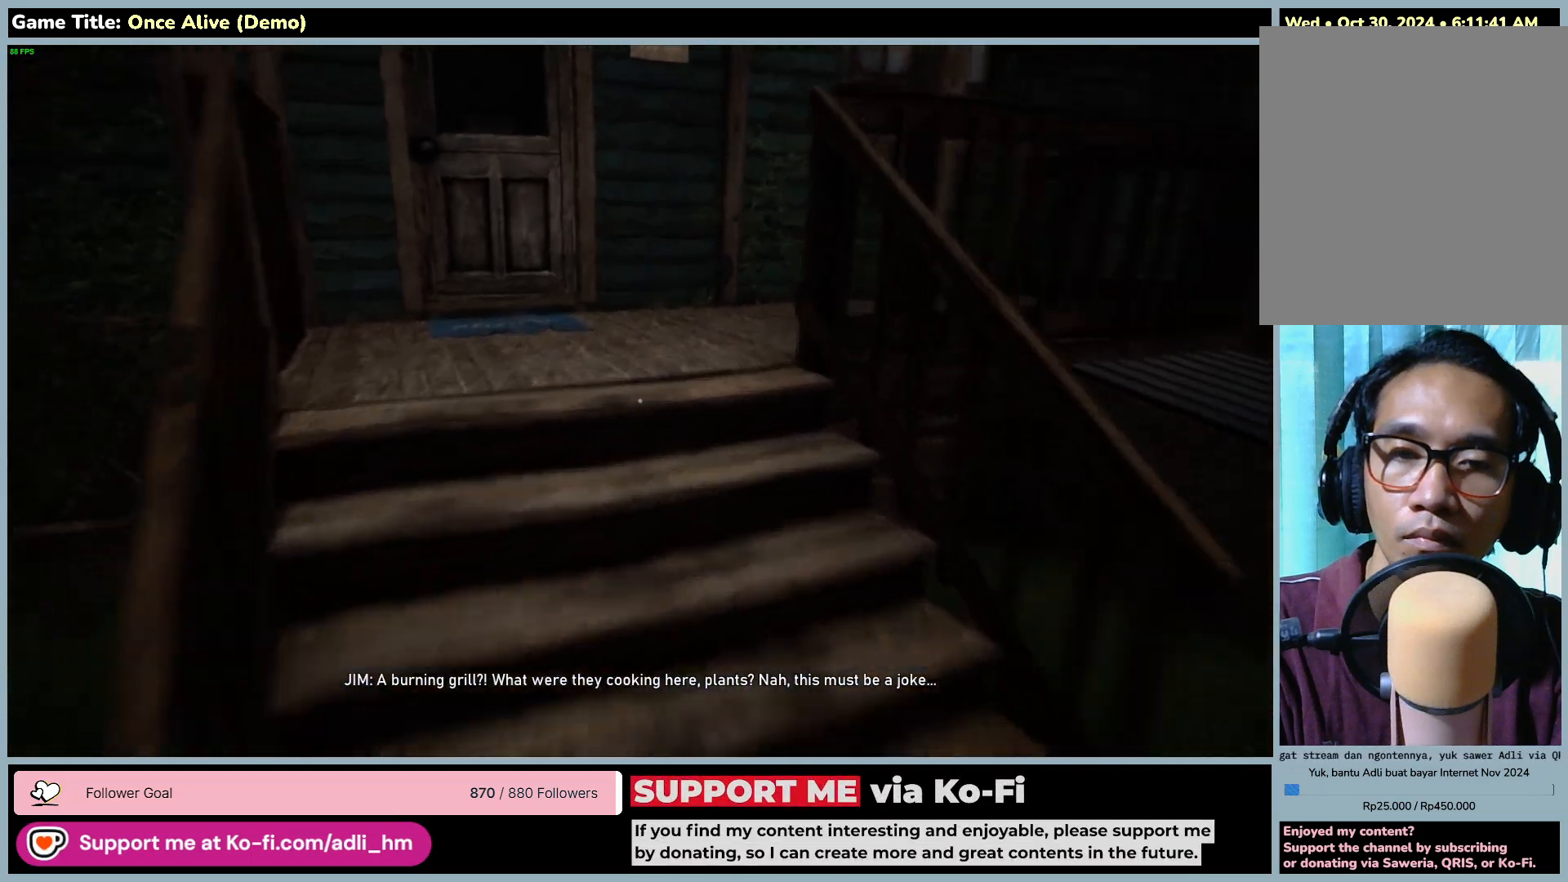
{"keys": [], "mouse": [], "events": []}
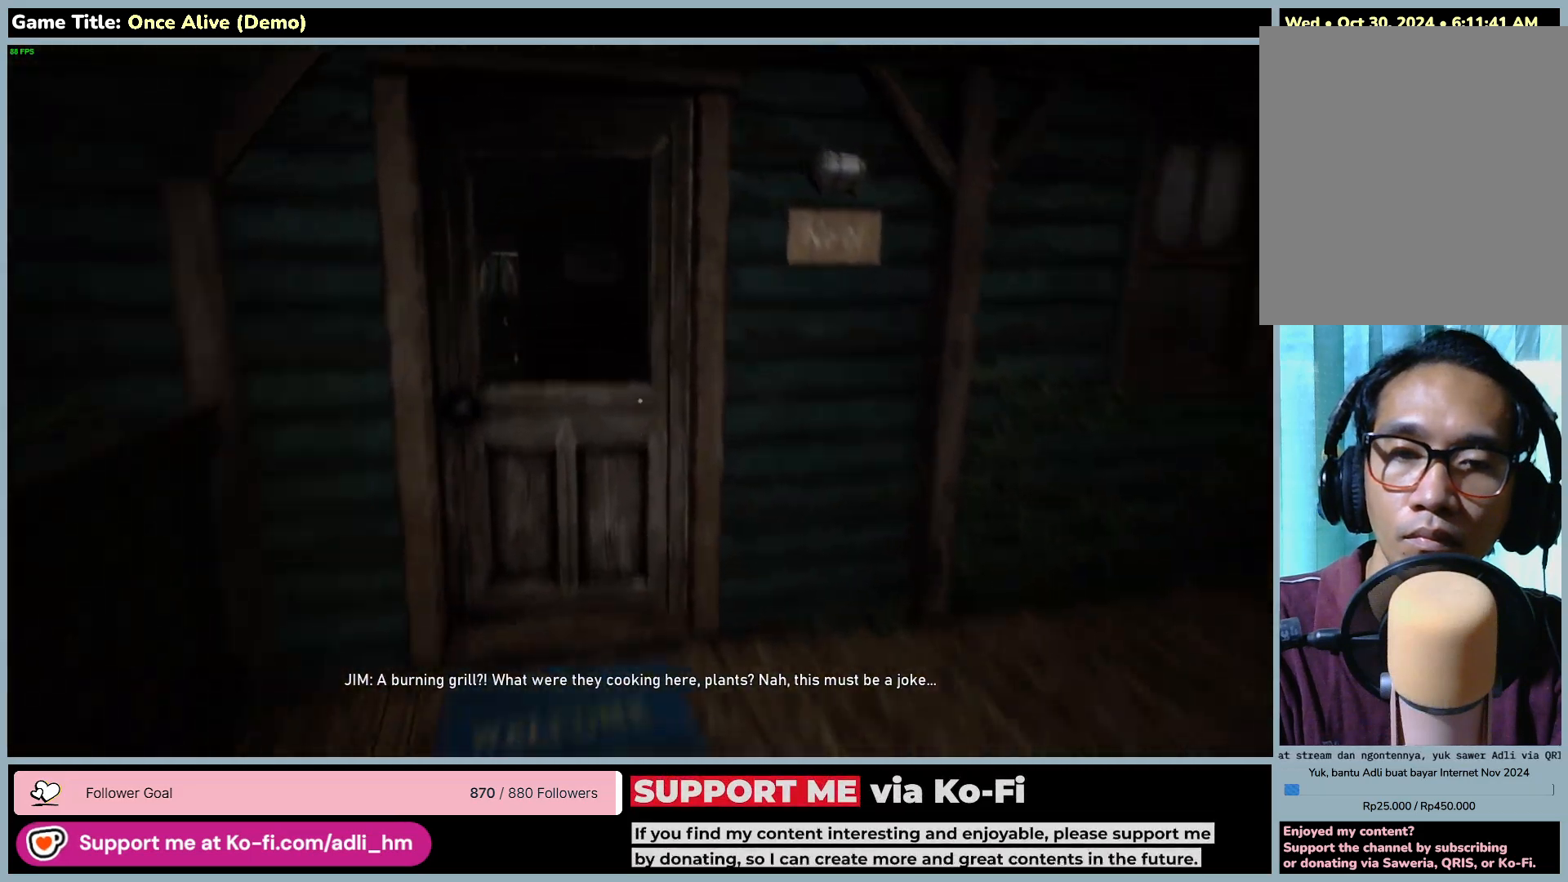
{"keys": [], "mouse": [], "events": []}
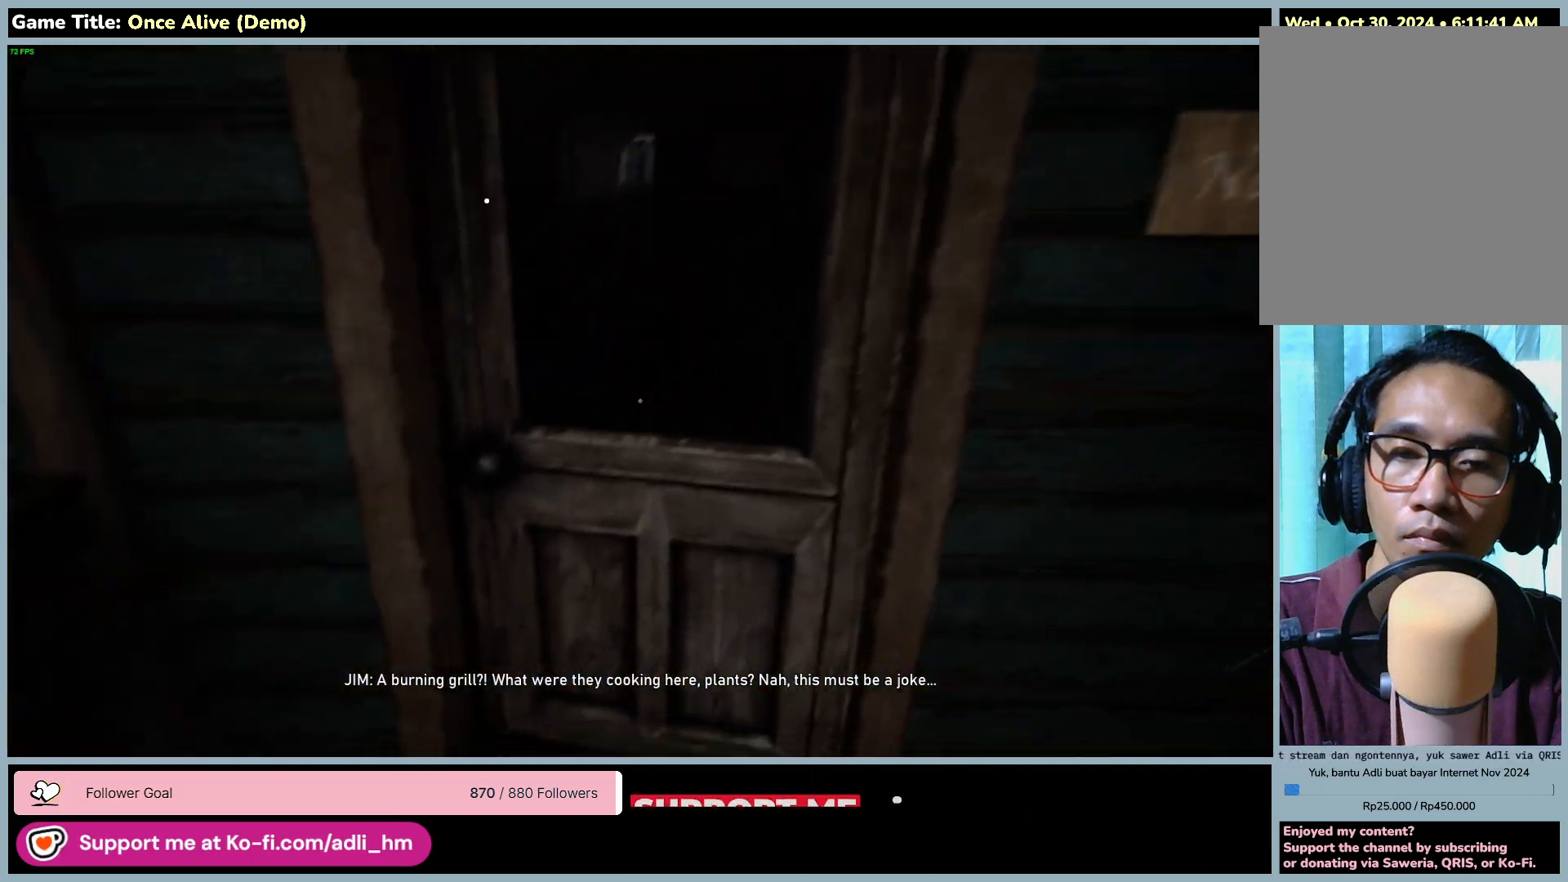
{"keys": ["w"], "mouse": [], "events": [[200, "w", "down"]]}
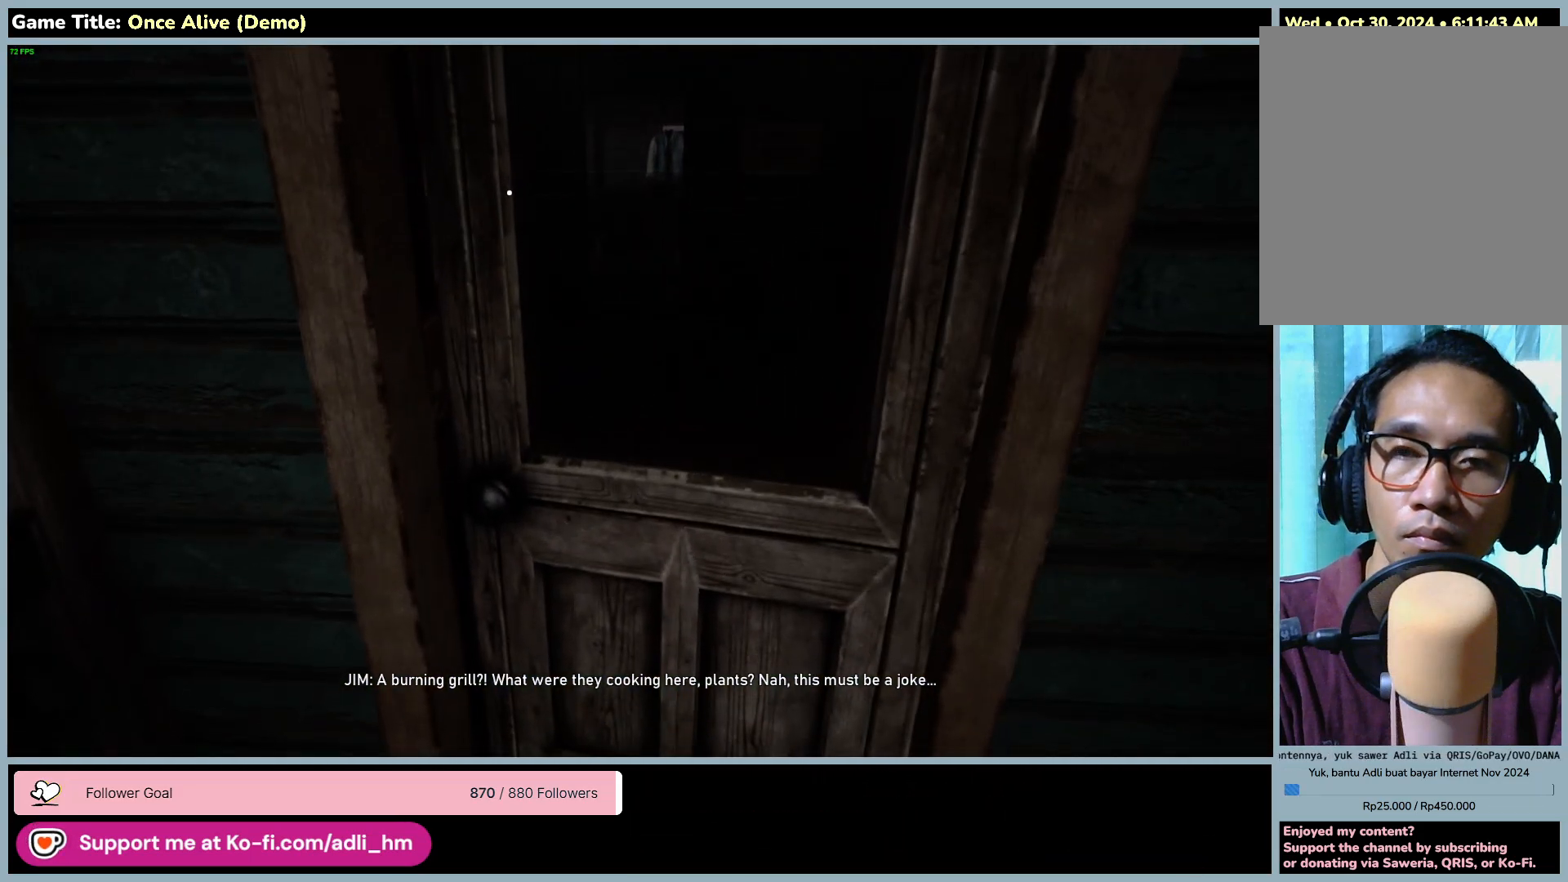
{"keys": ["w"], "mouse": ["left"], "events": [[383, "mouse_left", "down"]]}